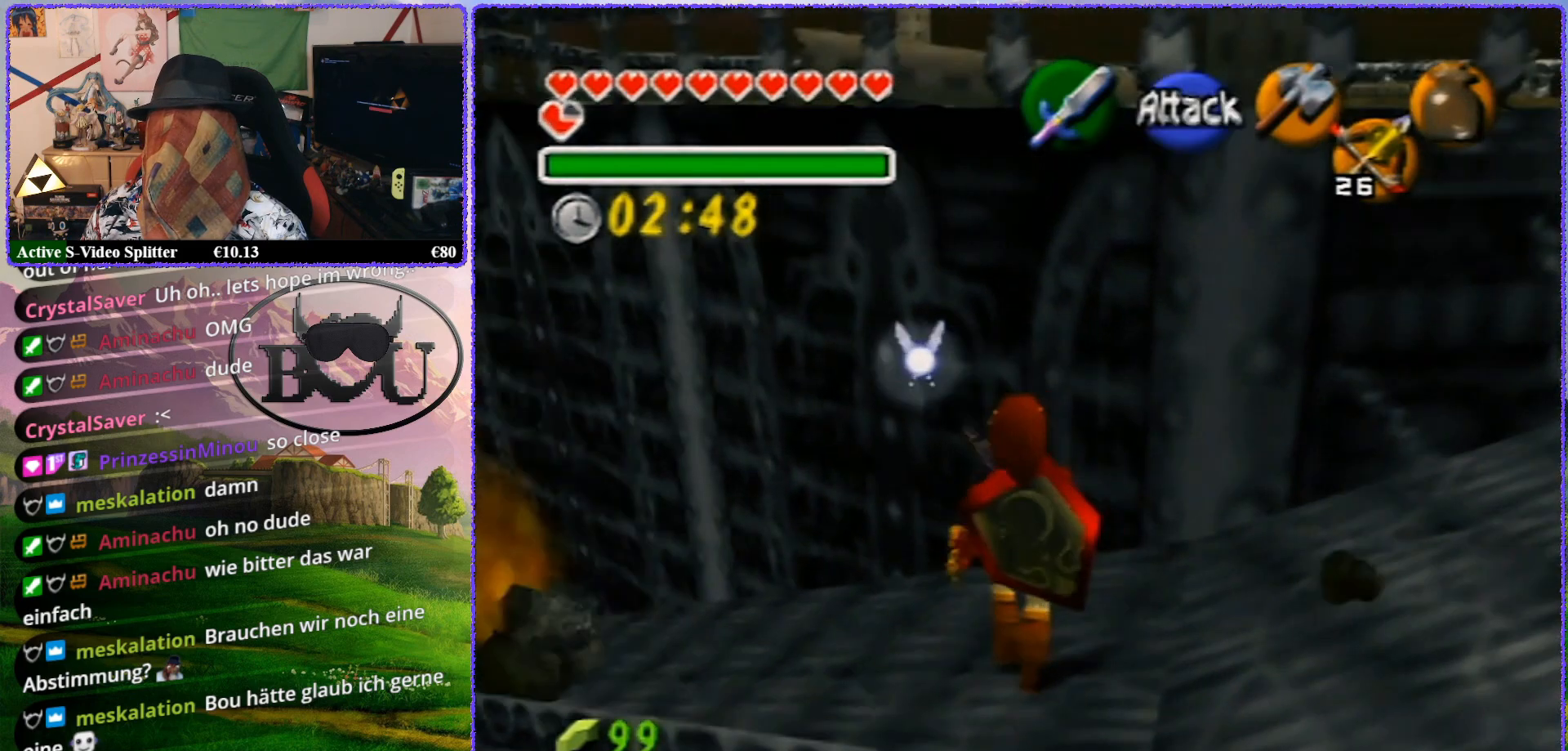
Gameplay with a controller (Nintendo layout); each line is a JSON object with the inputs held at the frame after it. "events" lists button and stick changes between this image and that frame as [ms after this image, input, new state], when the widget could be followed in between. Not read: L1 L3 R3.
{"buttons": [], "left_stick": "up-left", "events": [[250, "Z", "up"], [267, "left_stick", "up-left"]]}
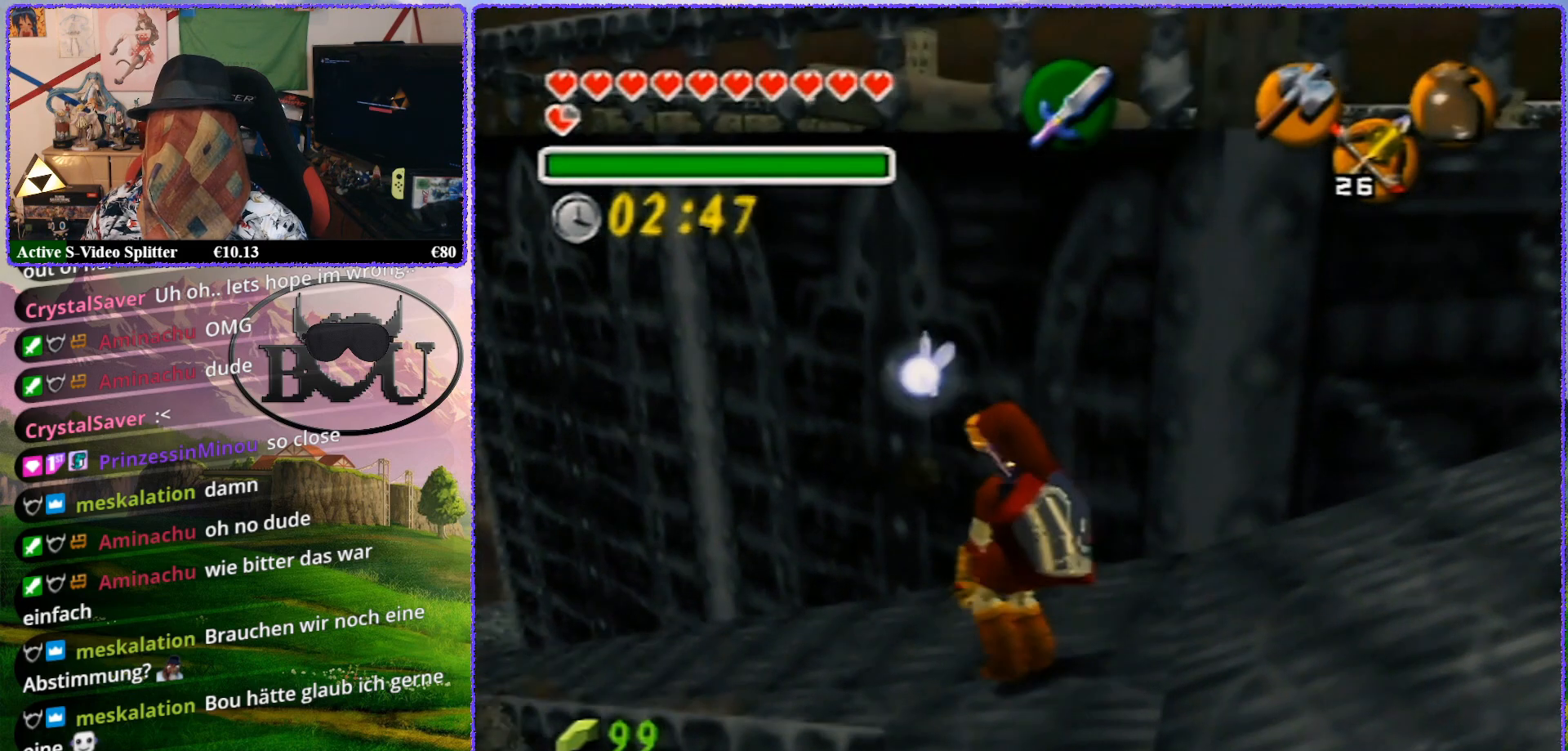
{"buttons": ["Z"], "left_stick": "center", "events": [[100, "left_stick", "center"], [150, "Z", "down"]]}
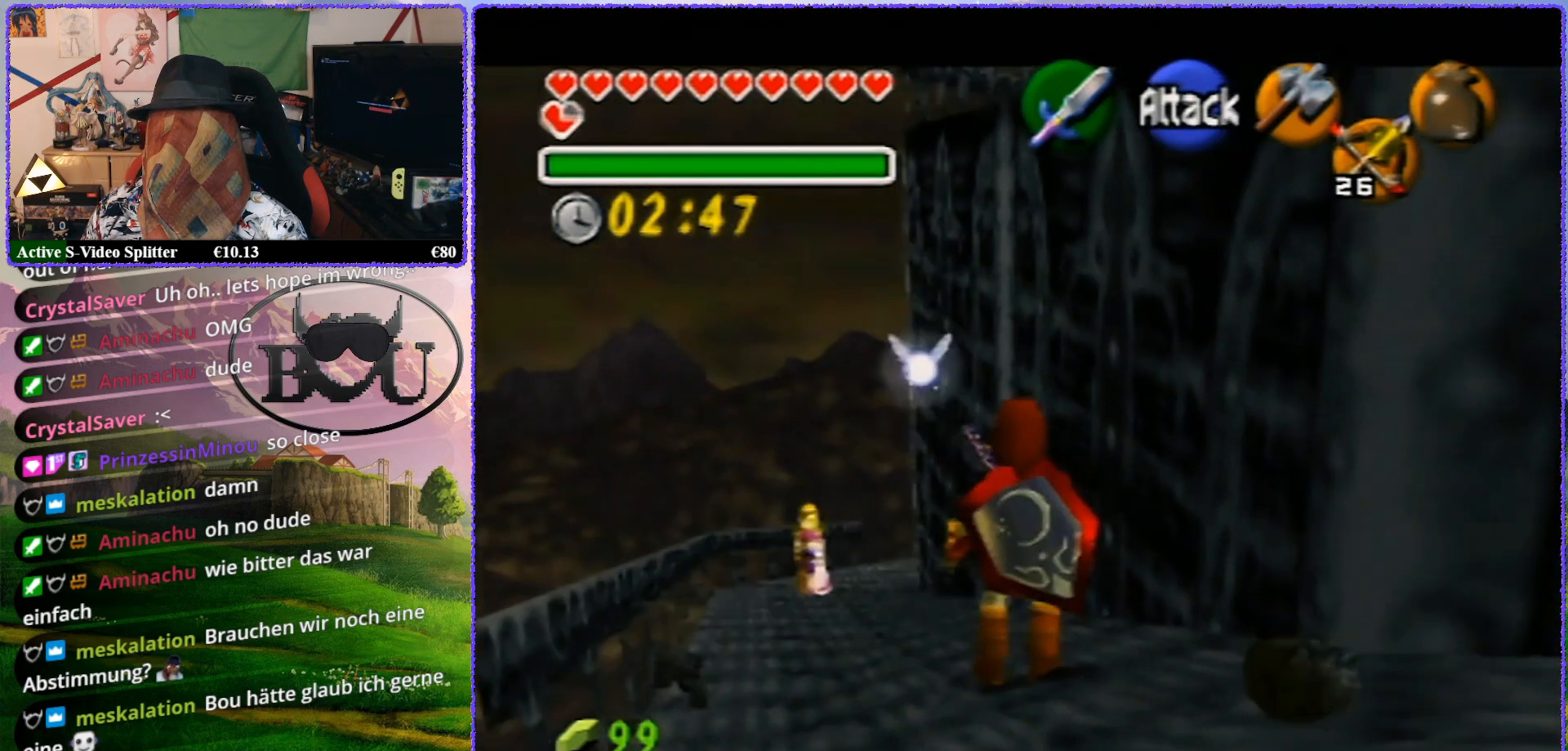
{"buttons": ["Z"], "left_stick": "center", "events": [[117, "Z", "up"], [167, "left_stick", "up-right"], [300, "Z", "down"], [417, "left_stick", "center"]]}
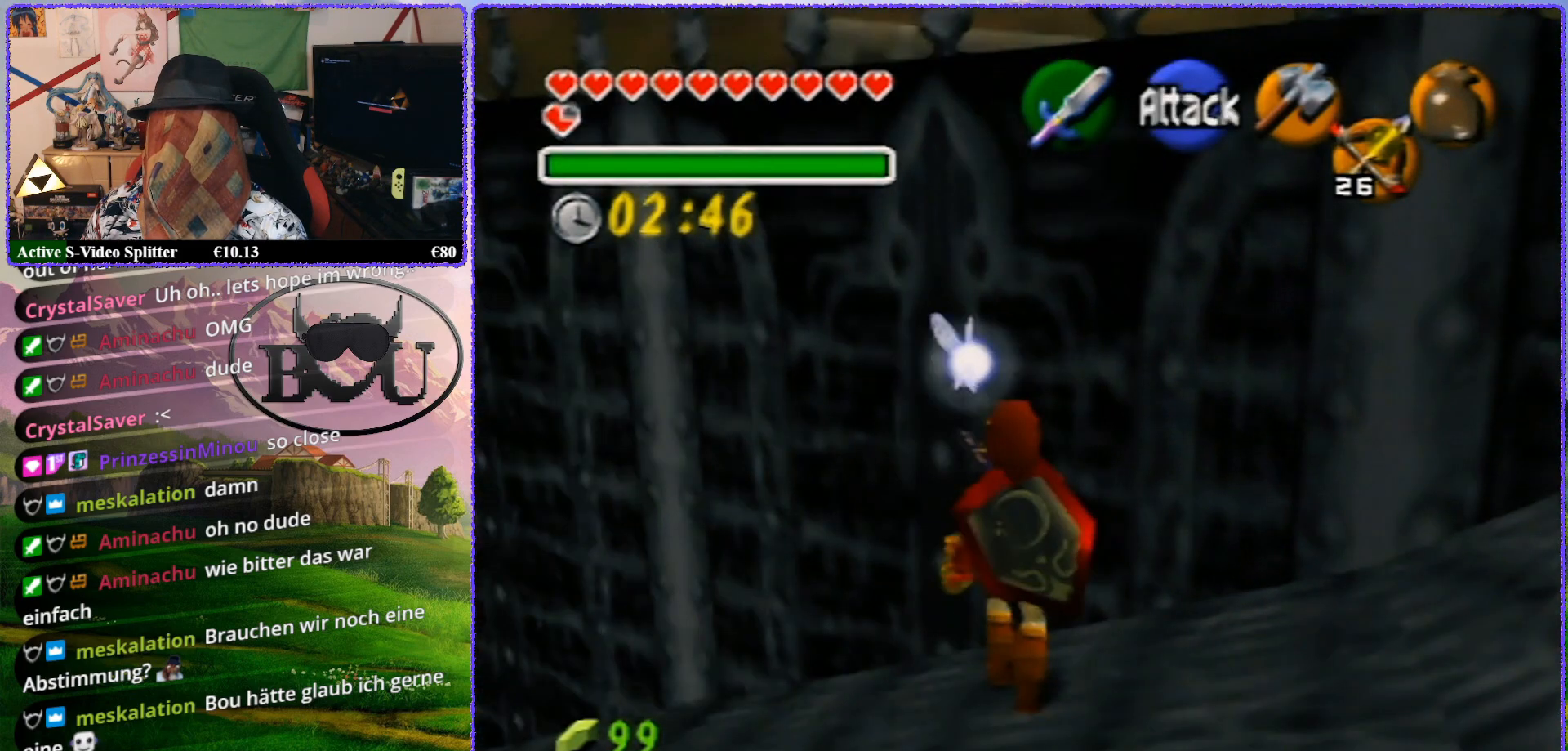
{"buttons": [], "left_stick": "up-left", "events": [[217, "Z", "up"], [250, "left_stick", "up-left"]]}
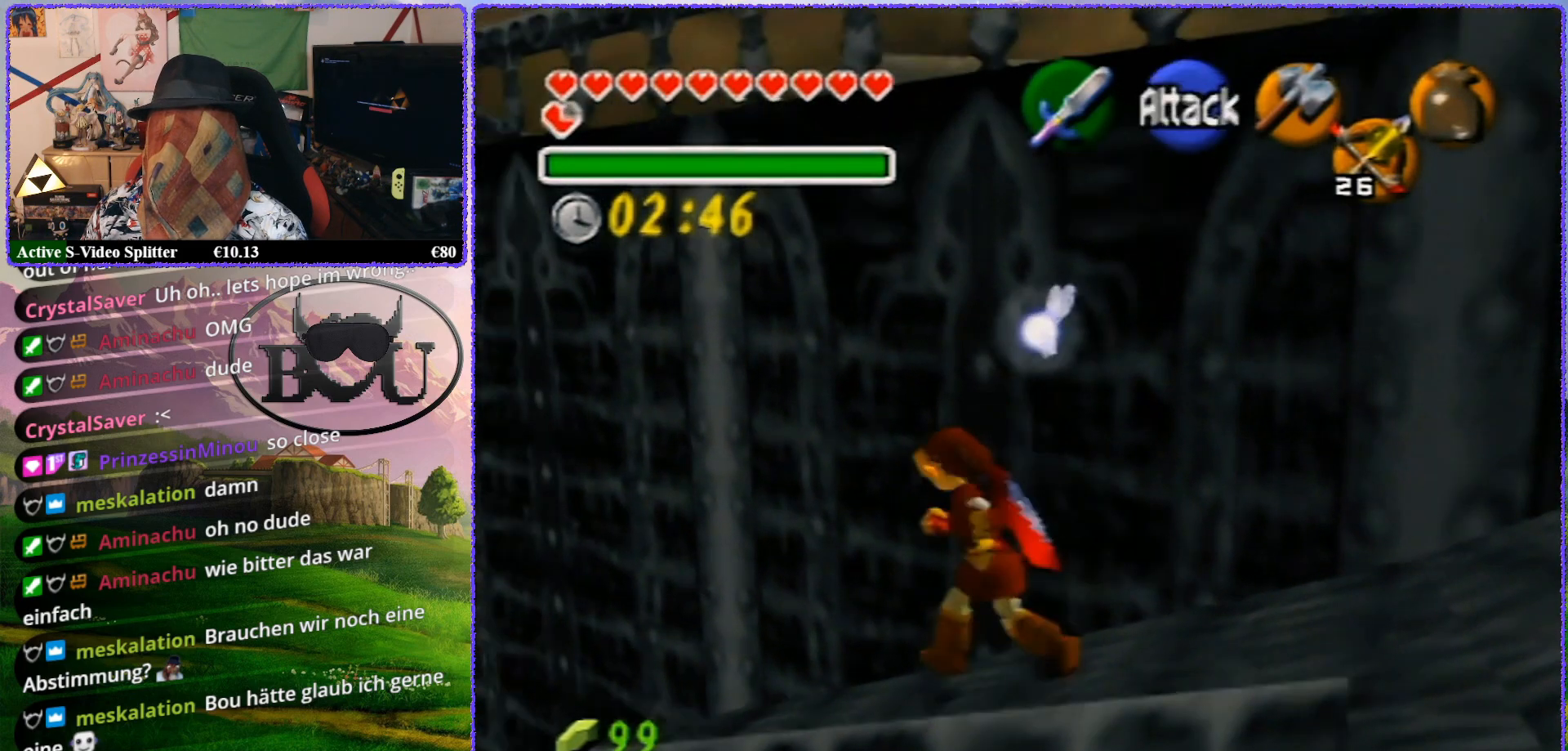
{"buttons": [], "left_stick": "center", "events": [[50, "Z", "down"], [50, "left_stick", "center"], [450, "Z", "up"]]}
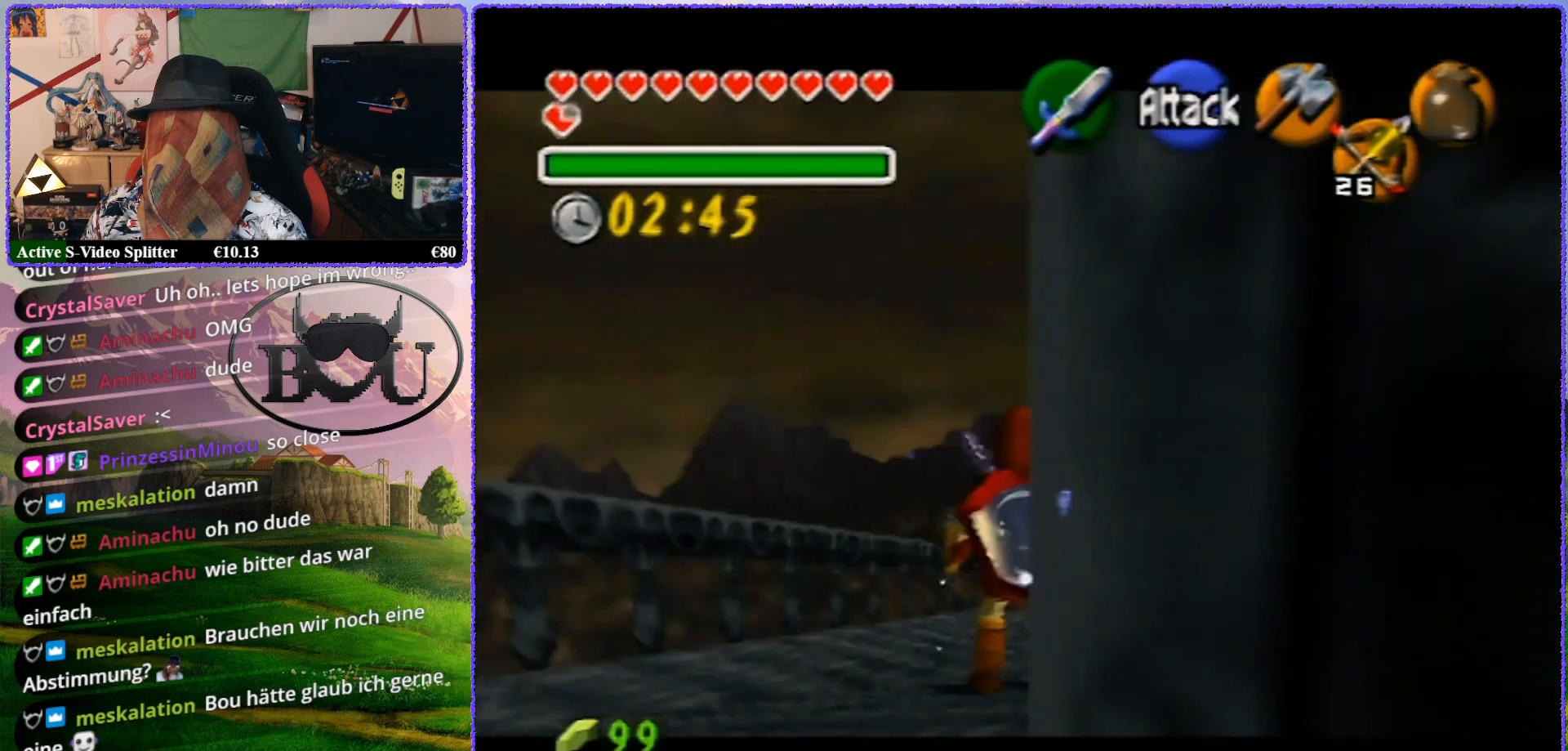
{"buttons": ["Z"], "left_stick": "center", "events": [[100, "left_stick", "up-left"], [217, "Z", "down"], [217, "left_stick", "center"]]}
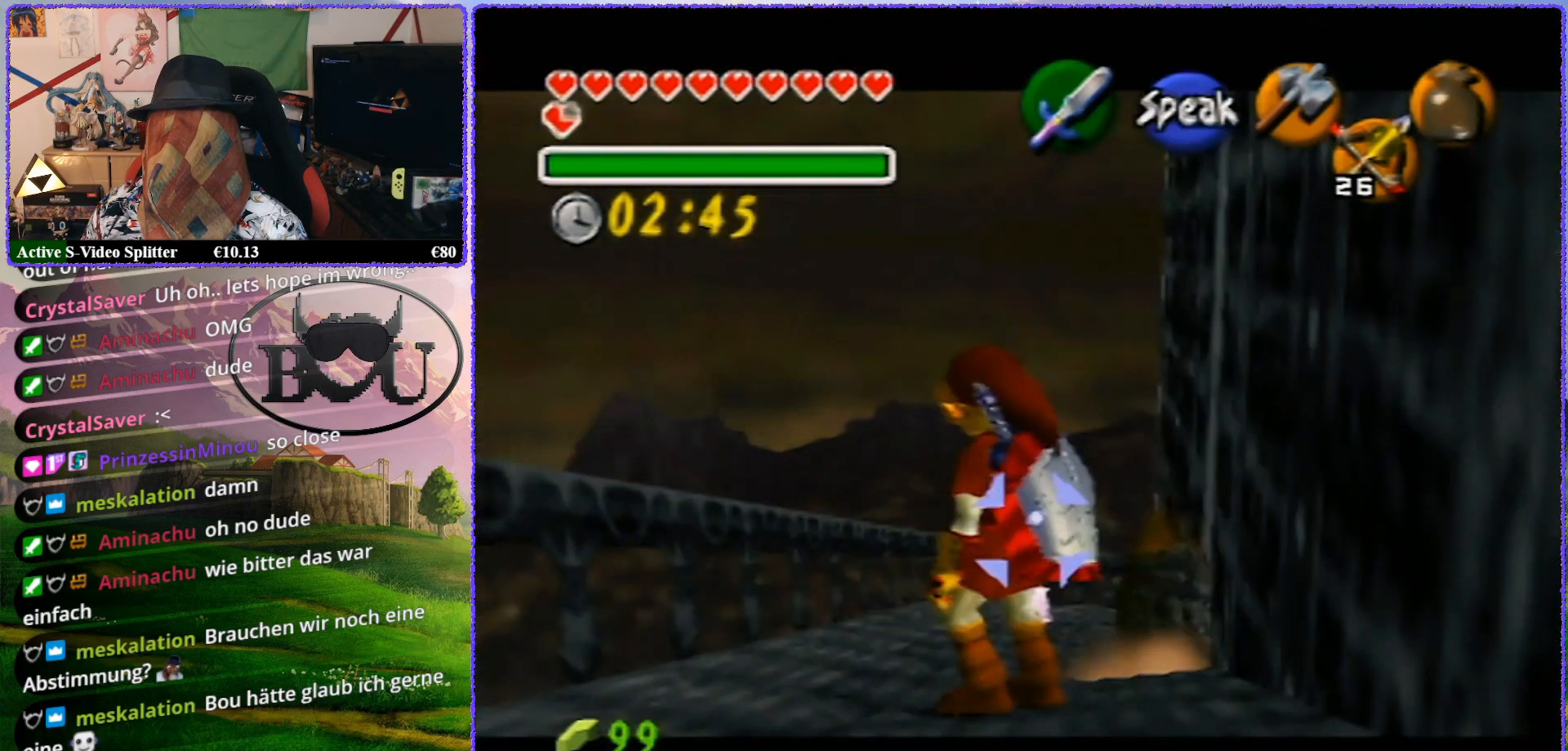
{"buttons": ["R1", "Z"], "left_stick": "up", "events": [[183, "R1", "down"], [250, "left_stick", "up"]]}
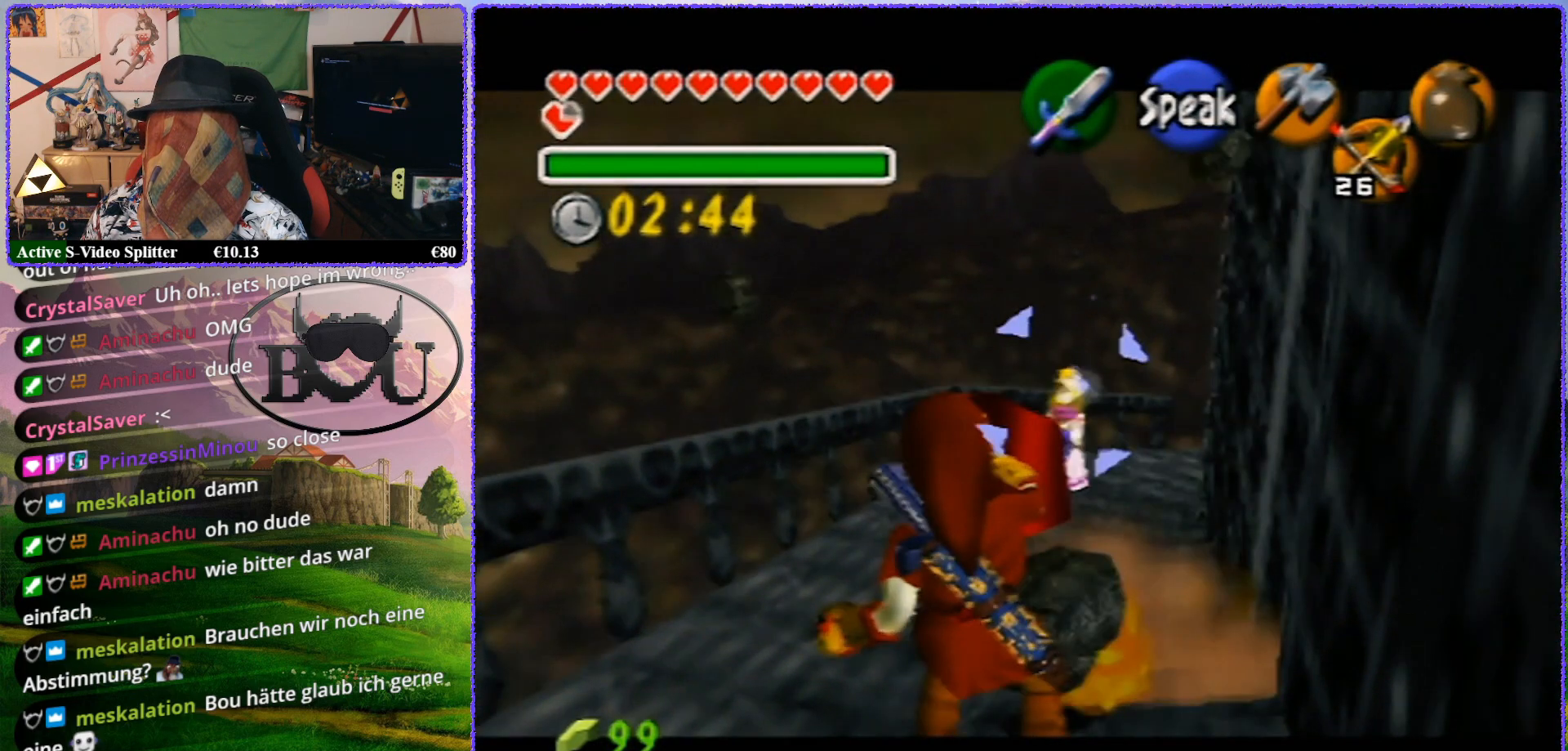
{"buttons": ["R1", "Z"], "left_stick": "up", "events": []}
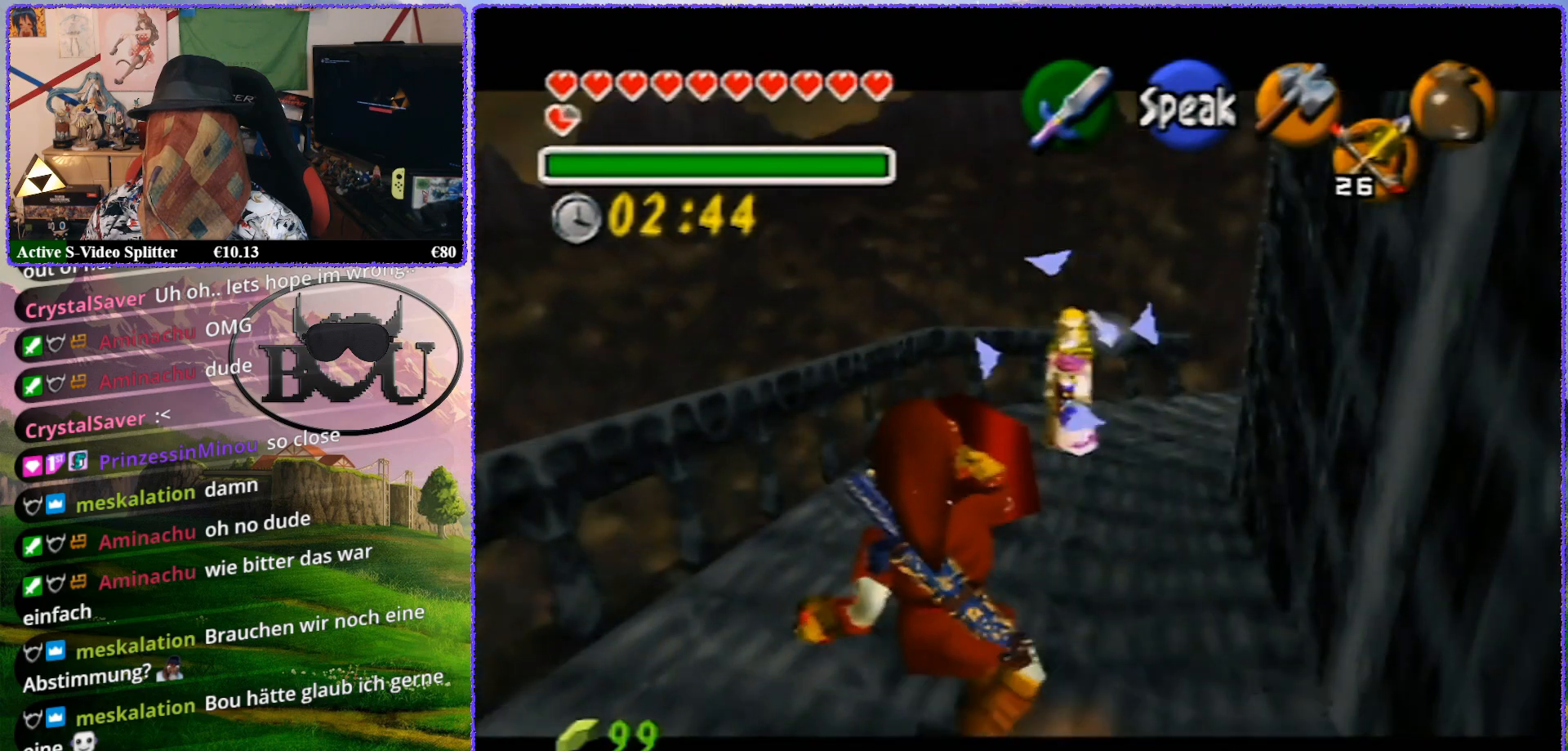
{"buttons": ["R1", "Z"], "left_stick": "up", "events": []}
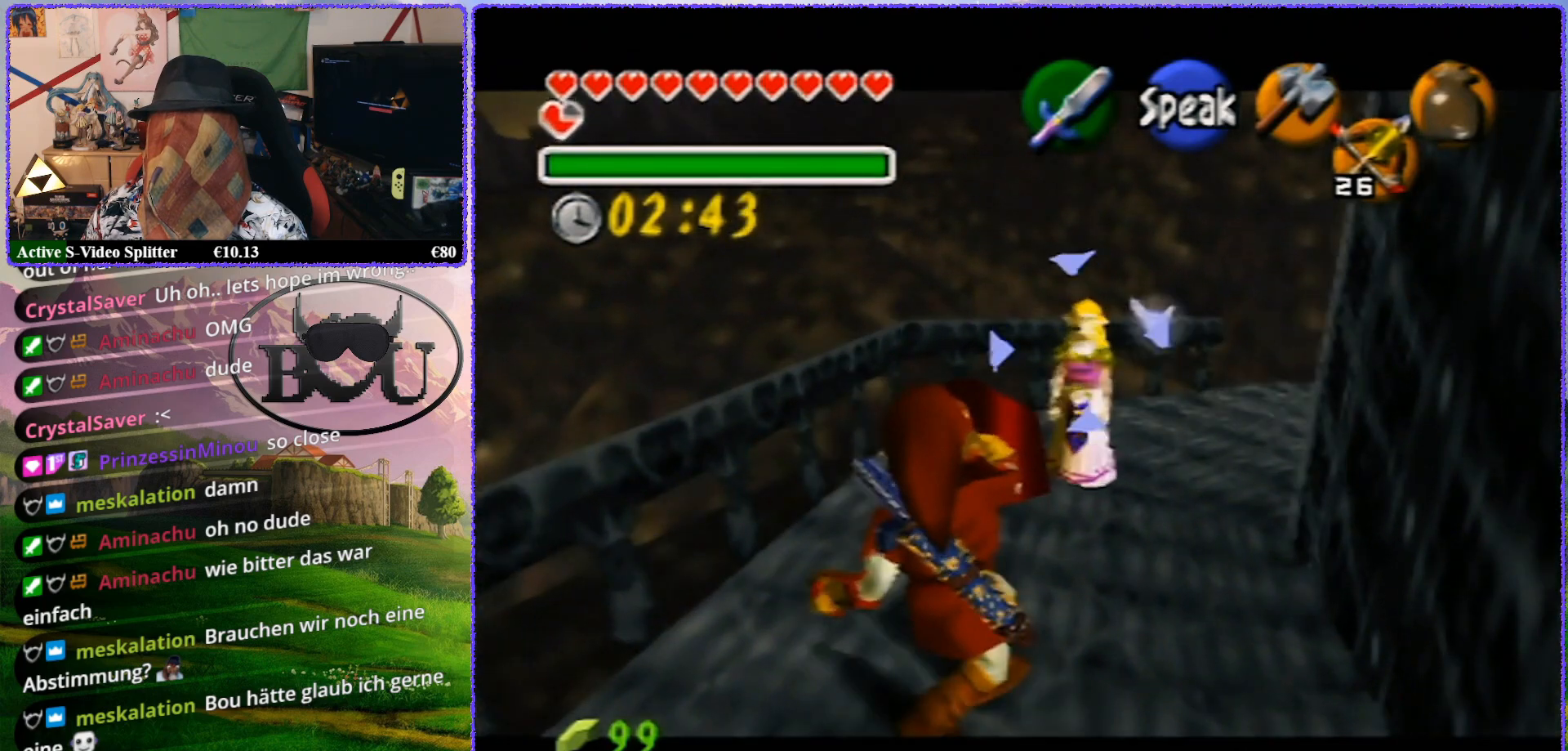
{"buttons": ["R1", "Z"], "left_stick": "up", "events": []}
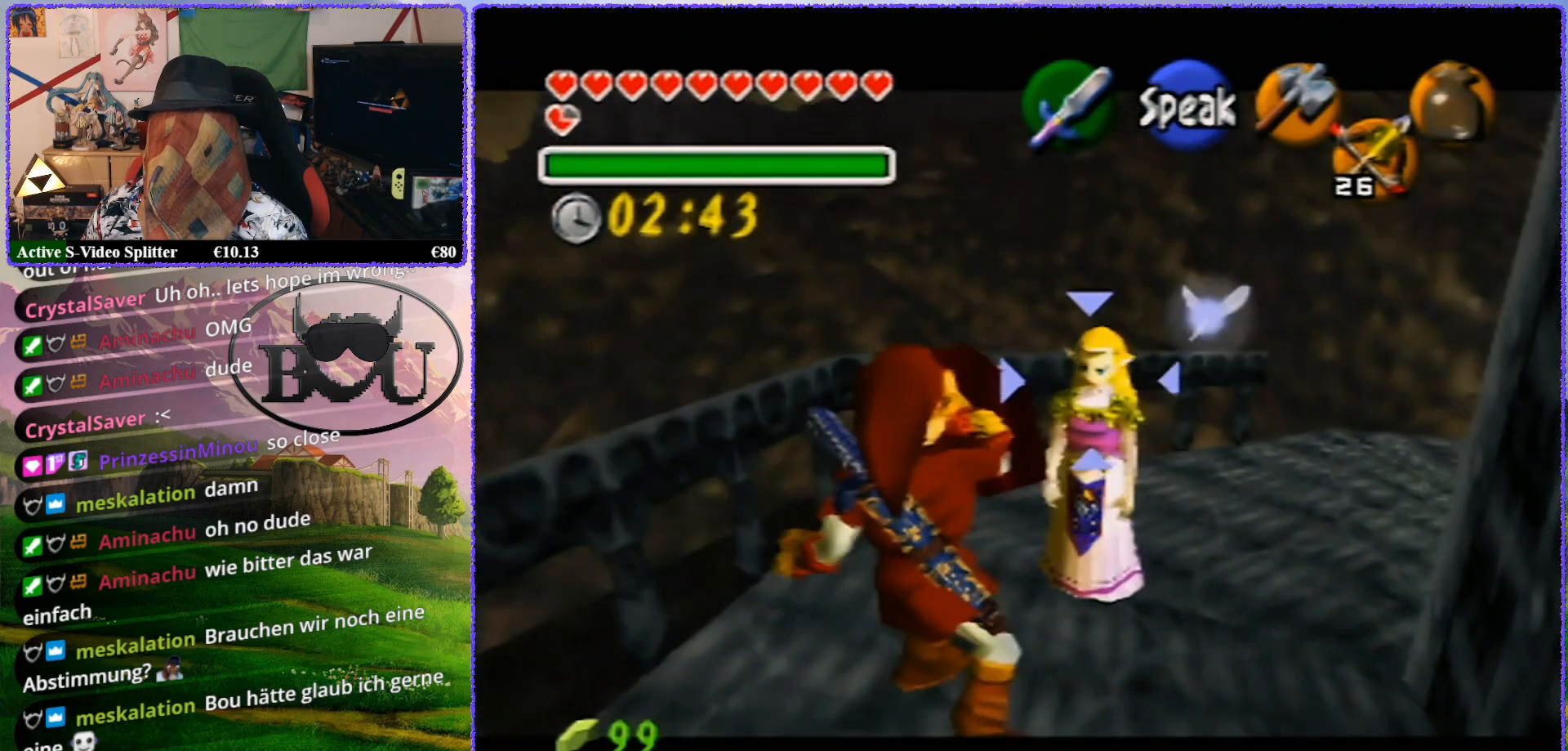
{"buttons": ["R1", "Z"], "left_stick": "up", "events": []}
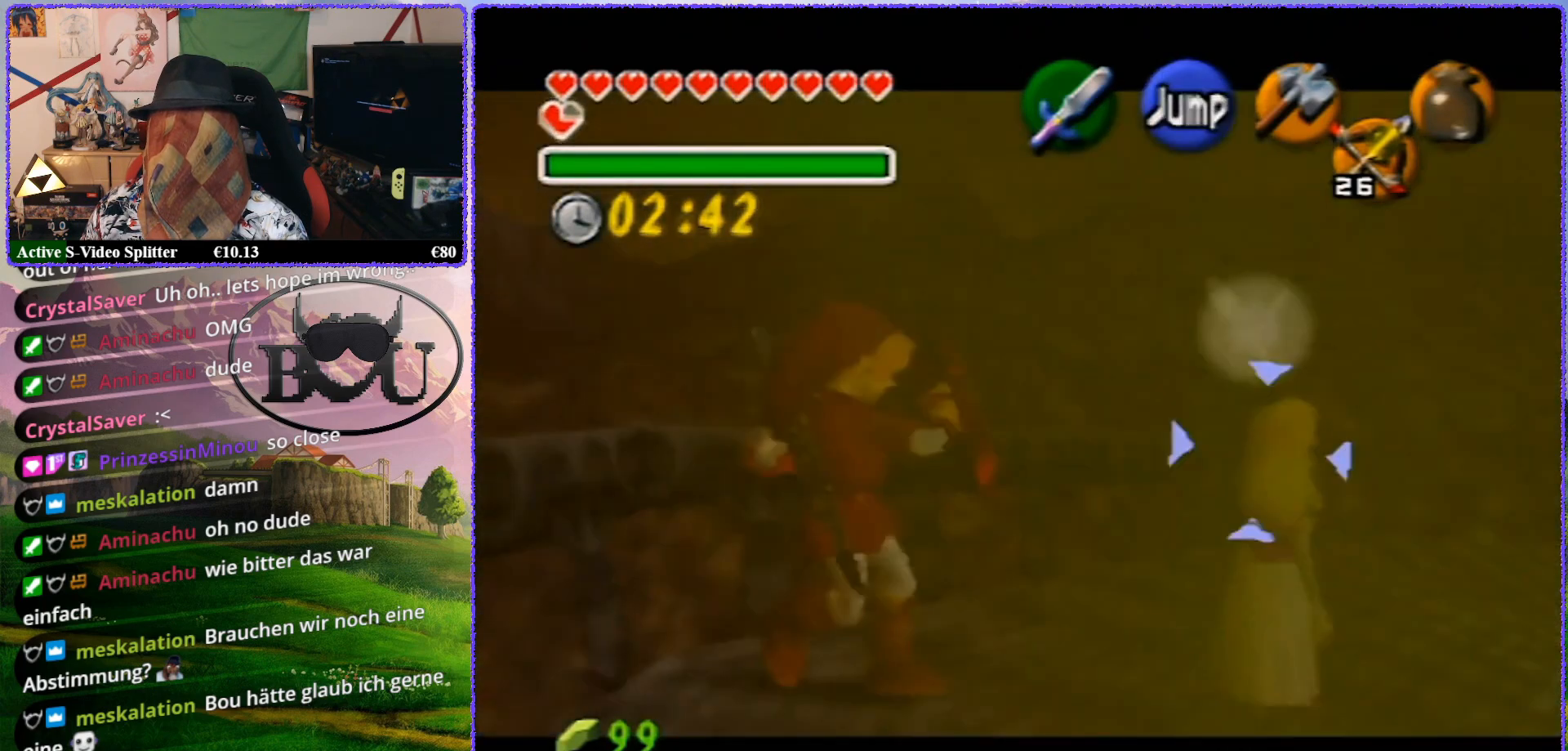
{"buttons": ["R1", "Z"], "left_stick": "up", "events": []}
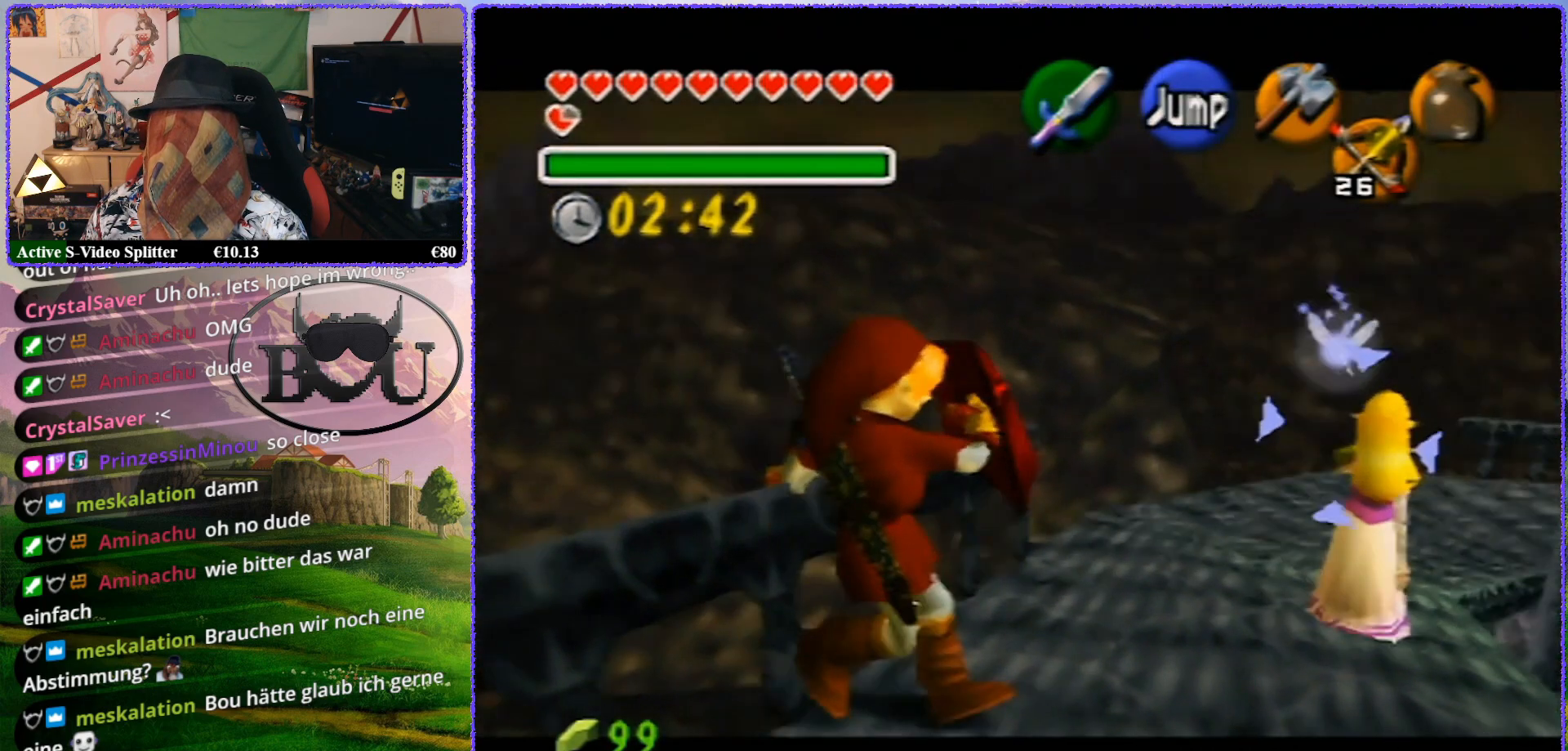
{"buttons": ["R1", "Z"], "left_stick": "up", "events": [[100, "left_stick", "center"], [350, "left_stick", "up"]]}
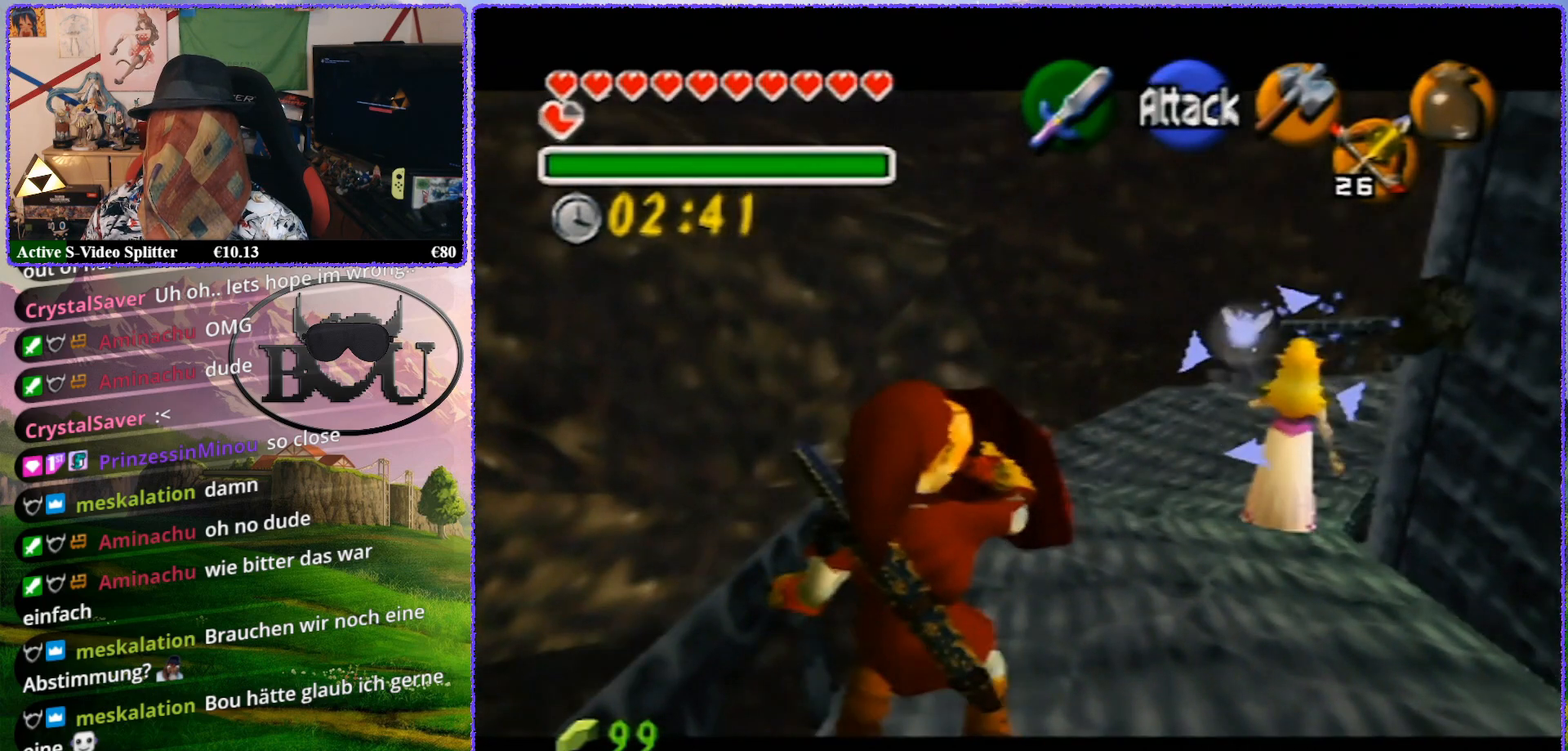
{"buttons": ["R1", "Z"], "left_stick": "up", "events": []}
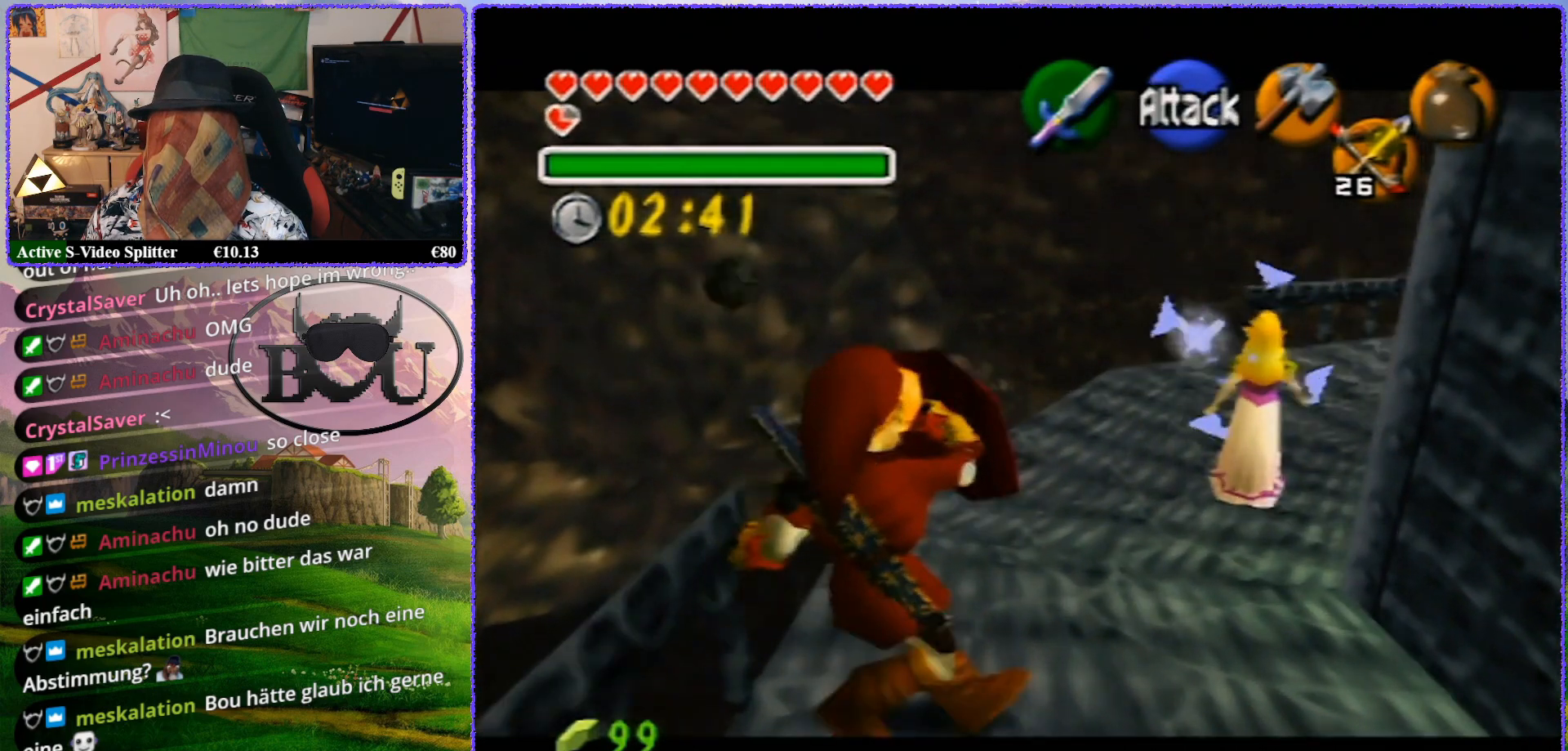
{"buttons": ["R1", "Z"], "left_stick": "up", "events": []}
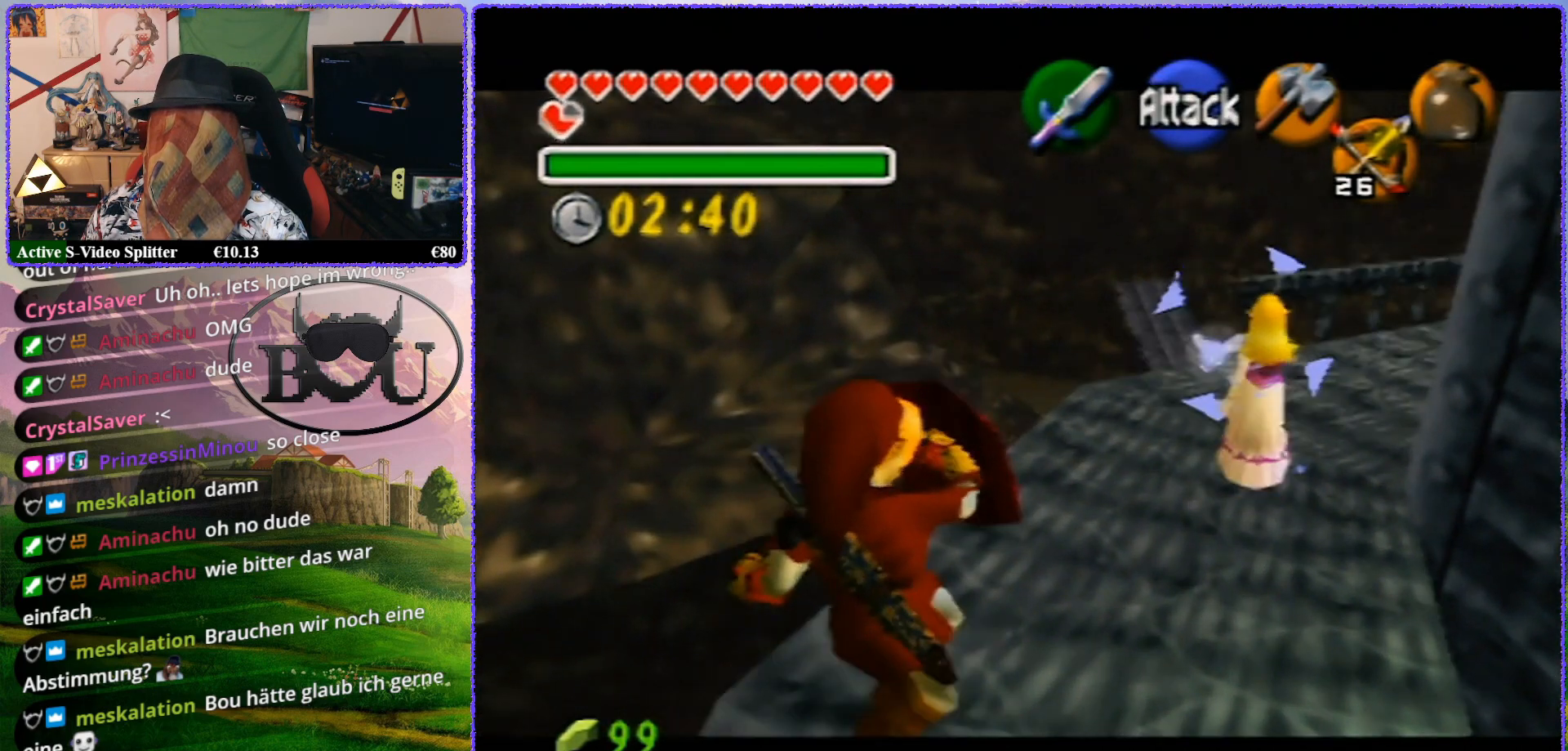
{"buttons": ["R1", "Z"], "left_stick": "up", "events": [[67, "left_stick", "center"], [300, "left_stick", "up"]]}
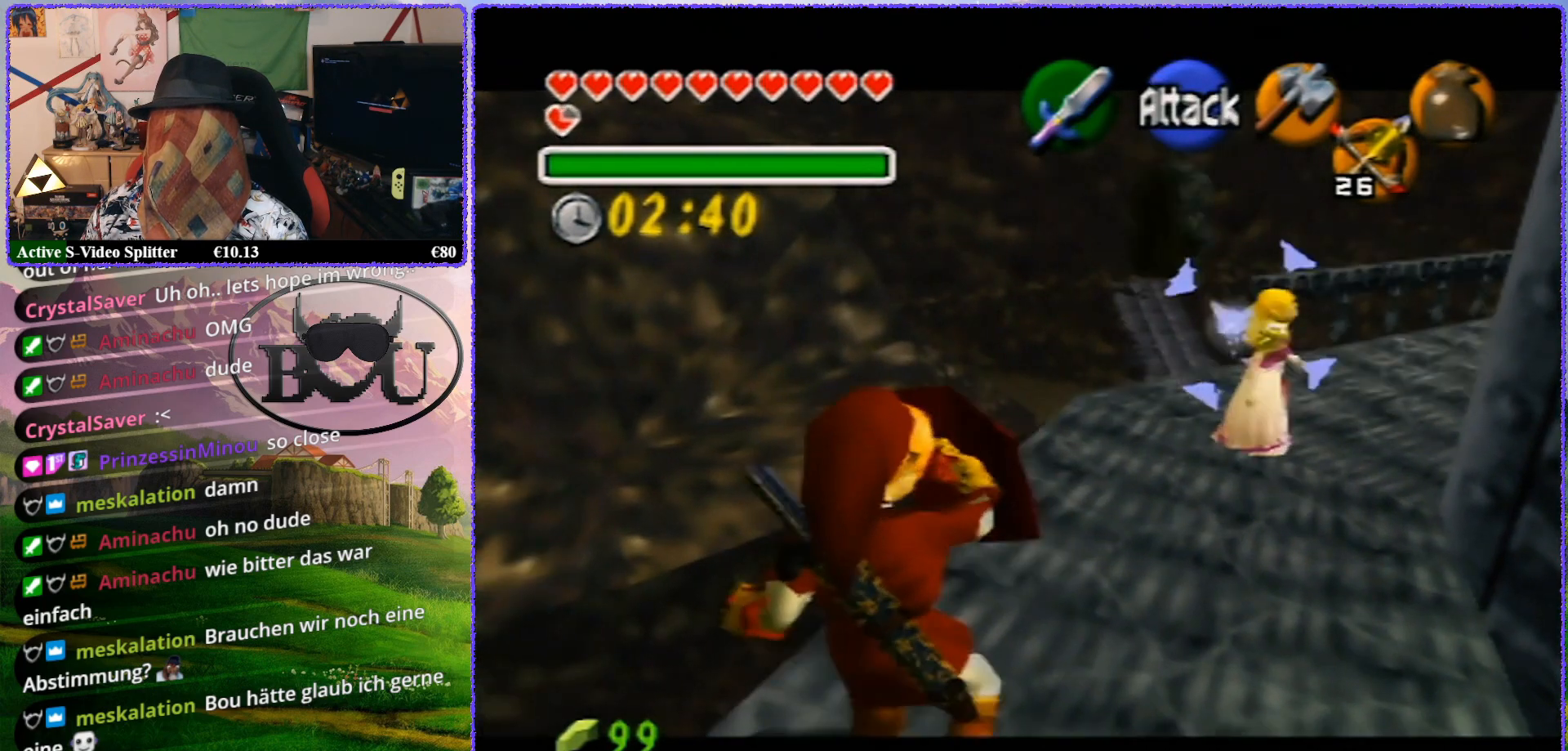
{"buttons": ["R1", "Z"], "left_stick": "up", "events": []}
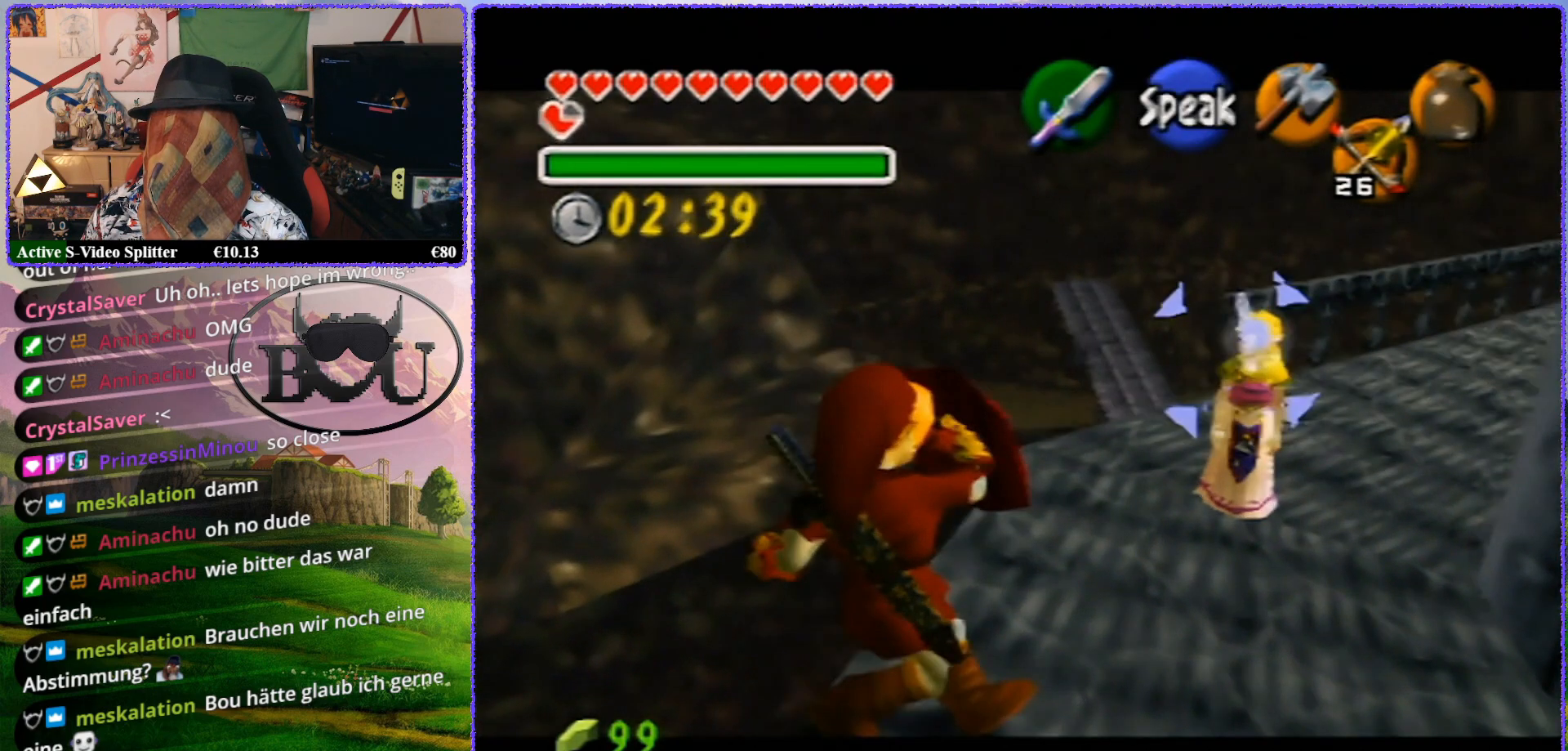
{"buttons": ["R1", "Z"], "left_stick": "up", "events": []}
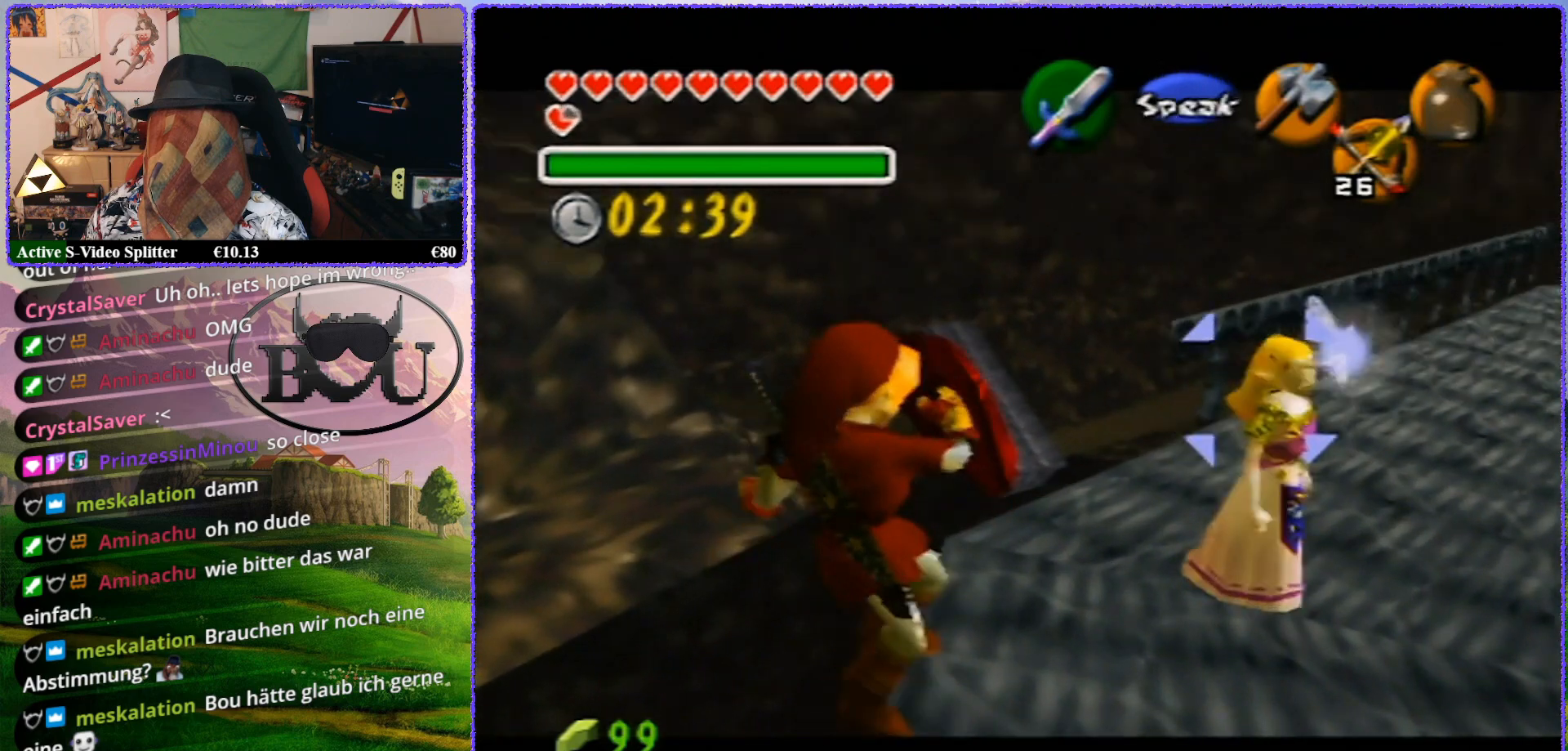
{"buttons": ["R1", "Z"], "left_stick": "up", "events": [[283, "left_stick", "center"], [433, "left_stick", "up"]]}
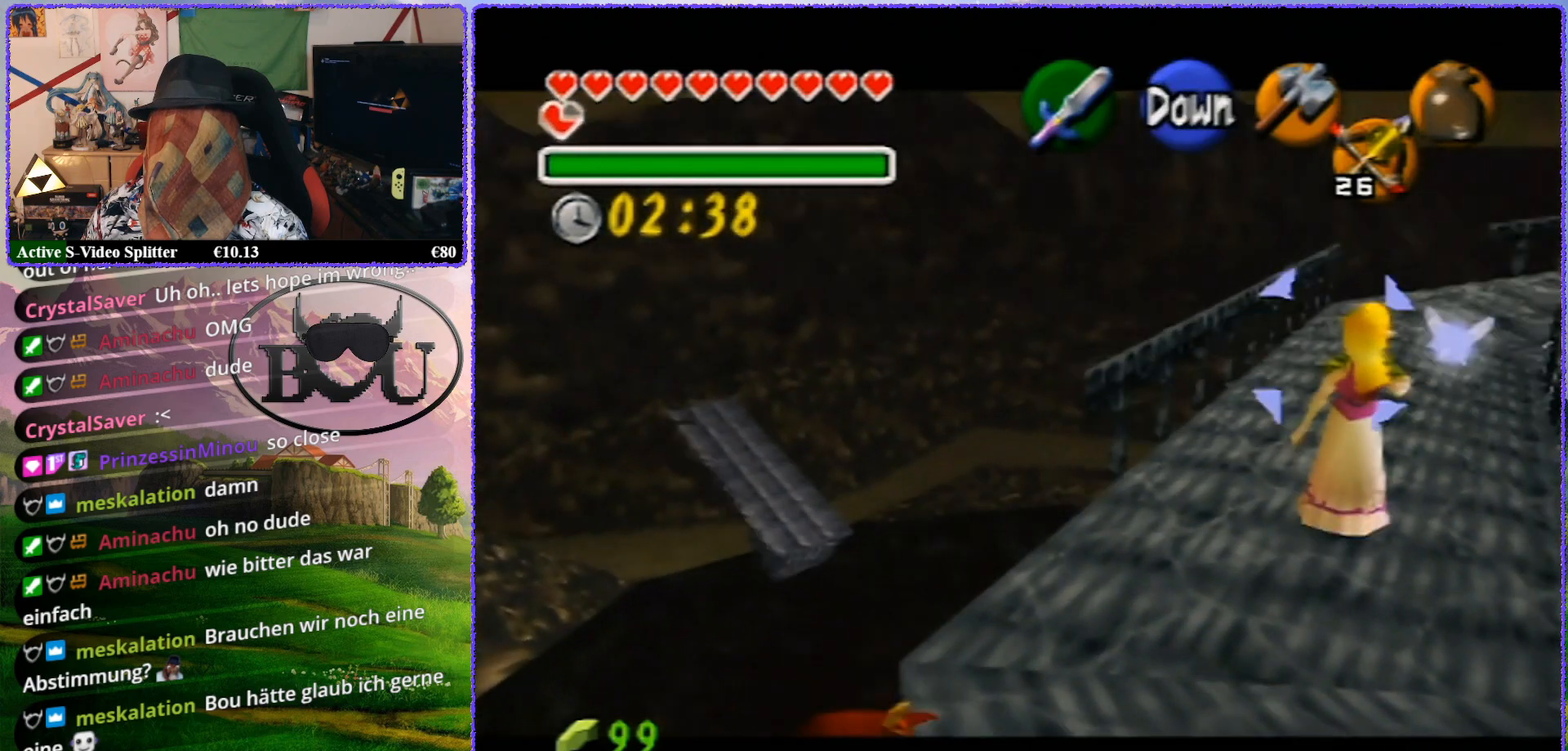
{"buttons": ["R1", "Z"], "left_stick": "center", "events": [[300, "left_stick", "center"]]}
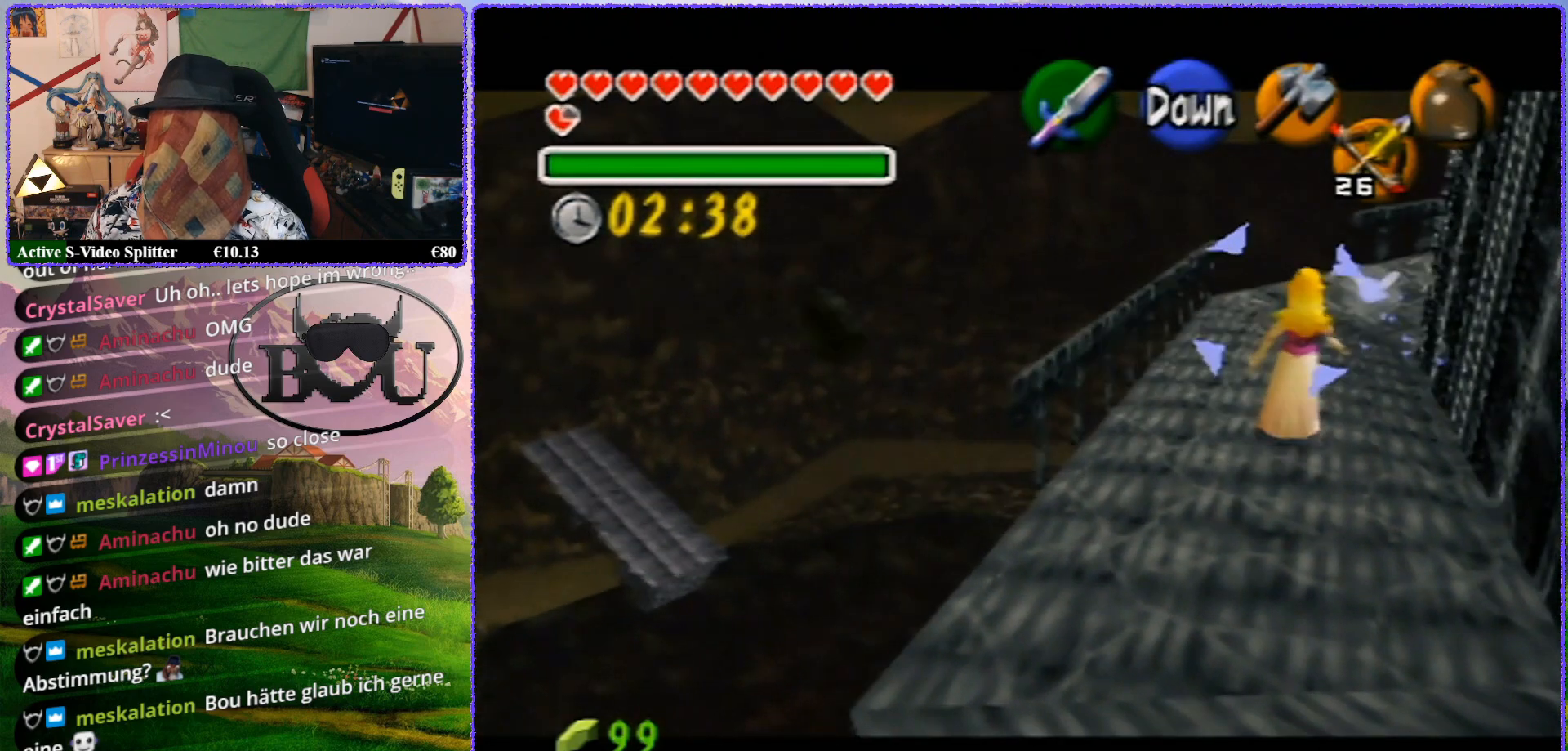
{"buttons": [], "left_stick": "left", "events": [[50, "R1", "up"], [100, "Z", "up"], [317, "left_stick", "left"]]}
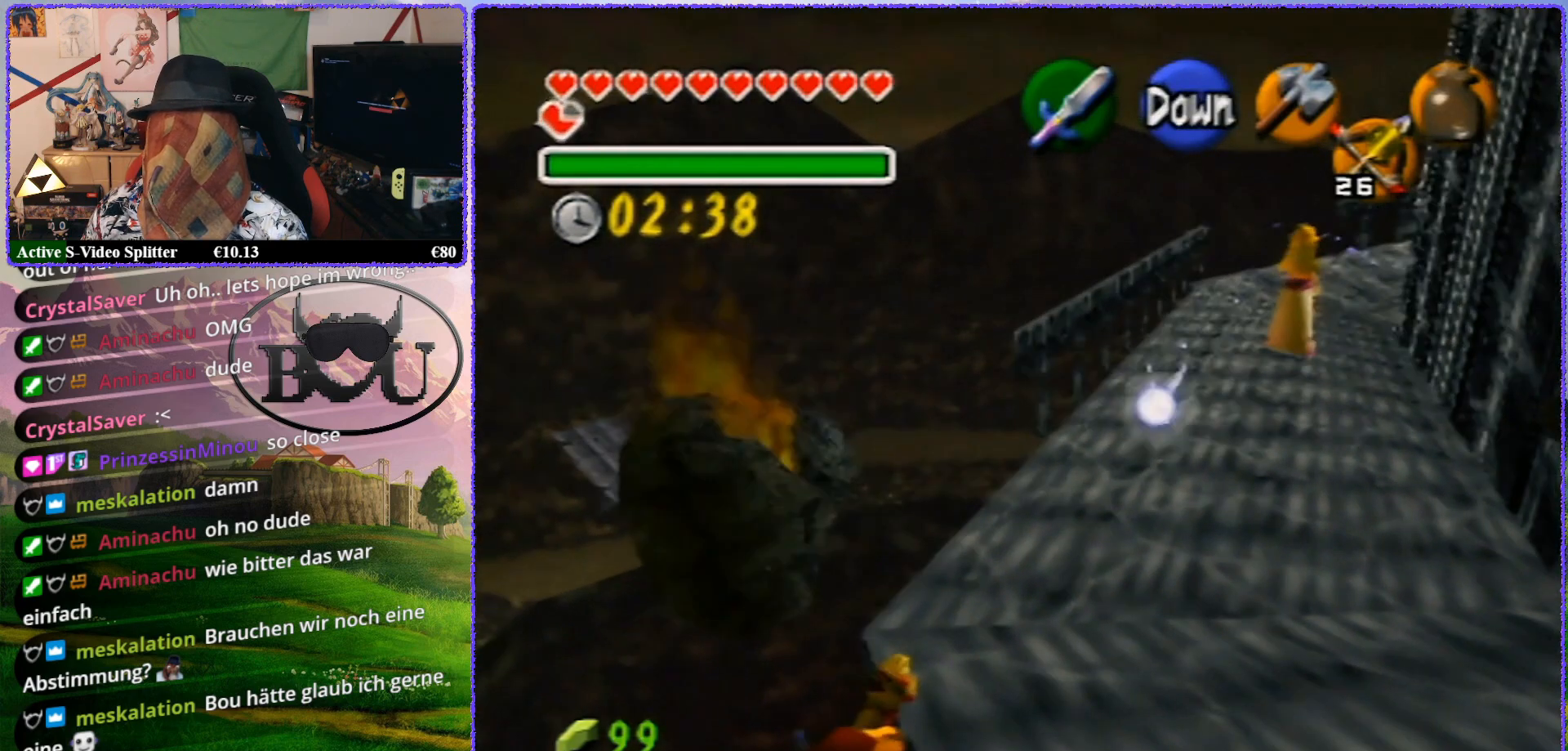
{"buttons": [], "left_stick": "center", "events": [[233, "left_stick", "center"]]}
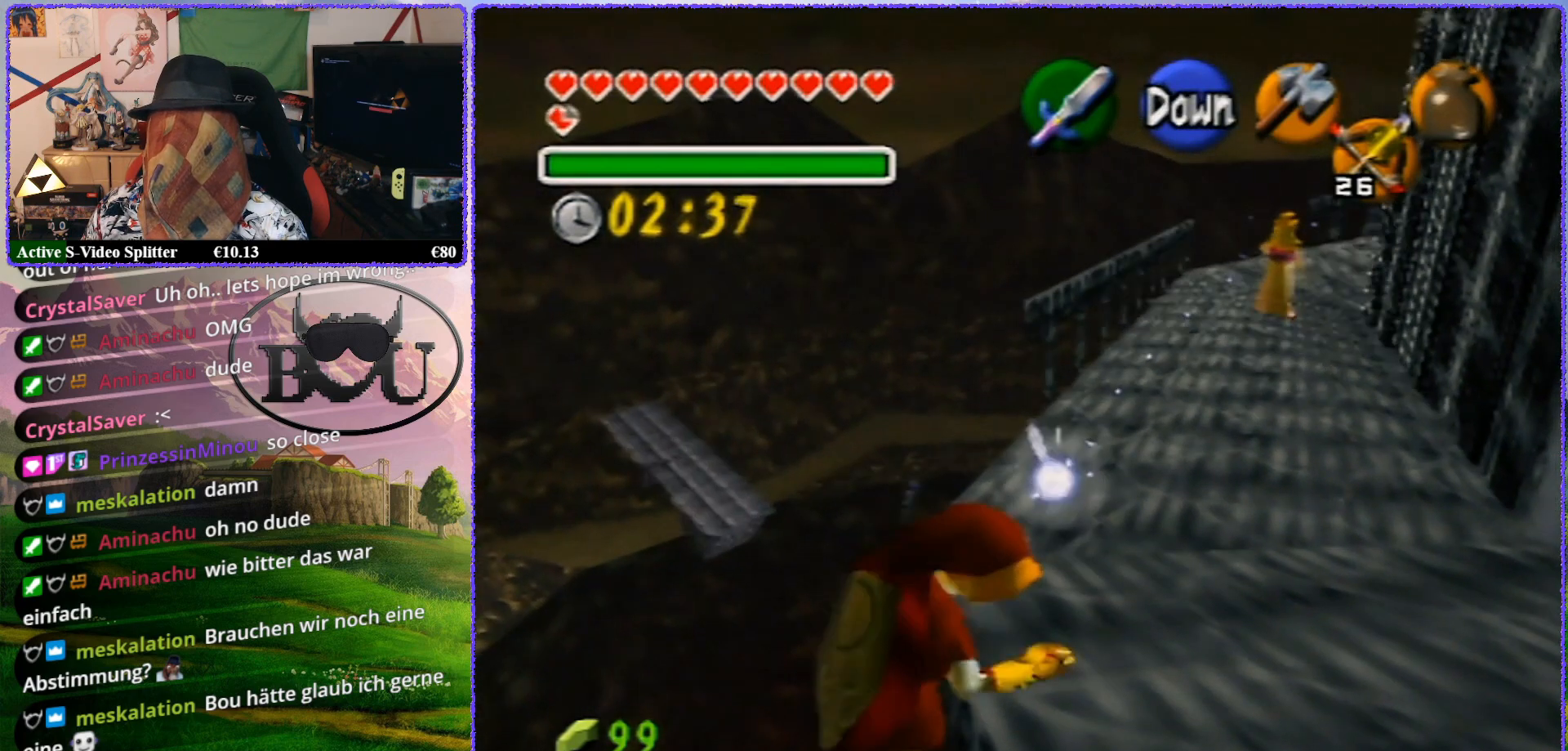
{"buttons": [], "left_stick": "center", "events": []}
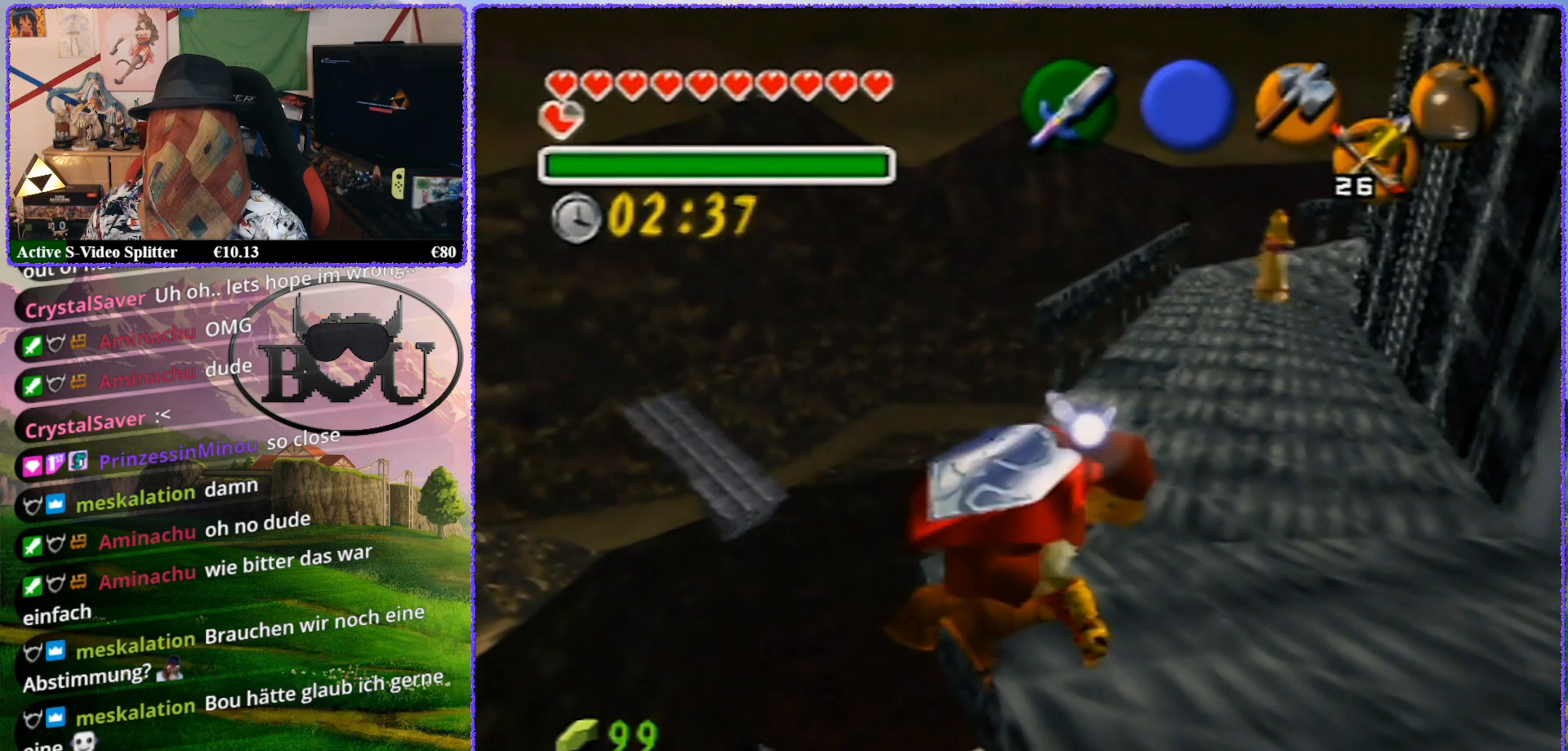
{"buttons": [], "left_stick": "center", "events": []}
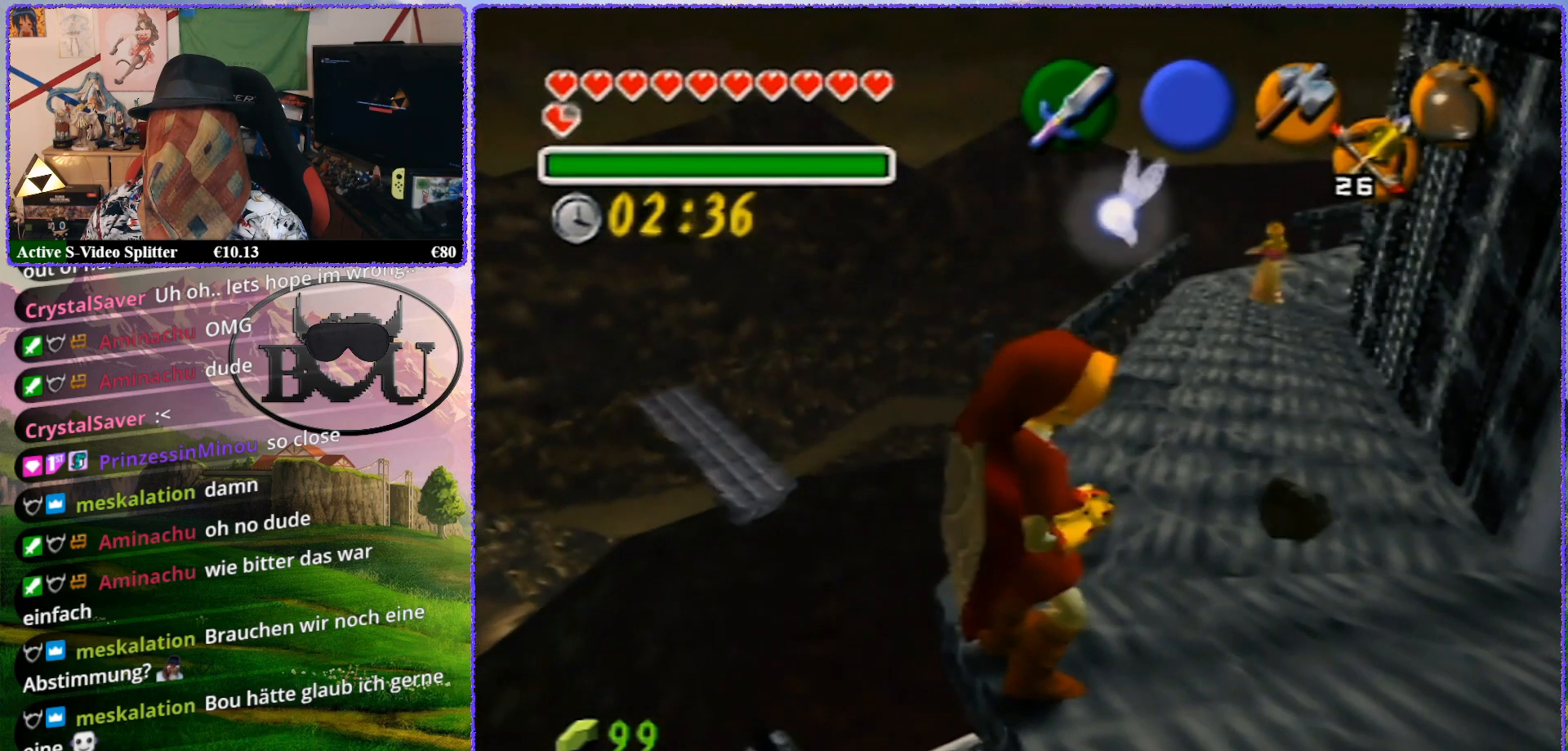
{"buttons": ["Z"], "left_stick": "center", "events": [[200, "Z", "down"]]}
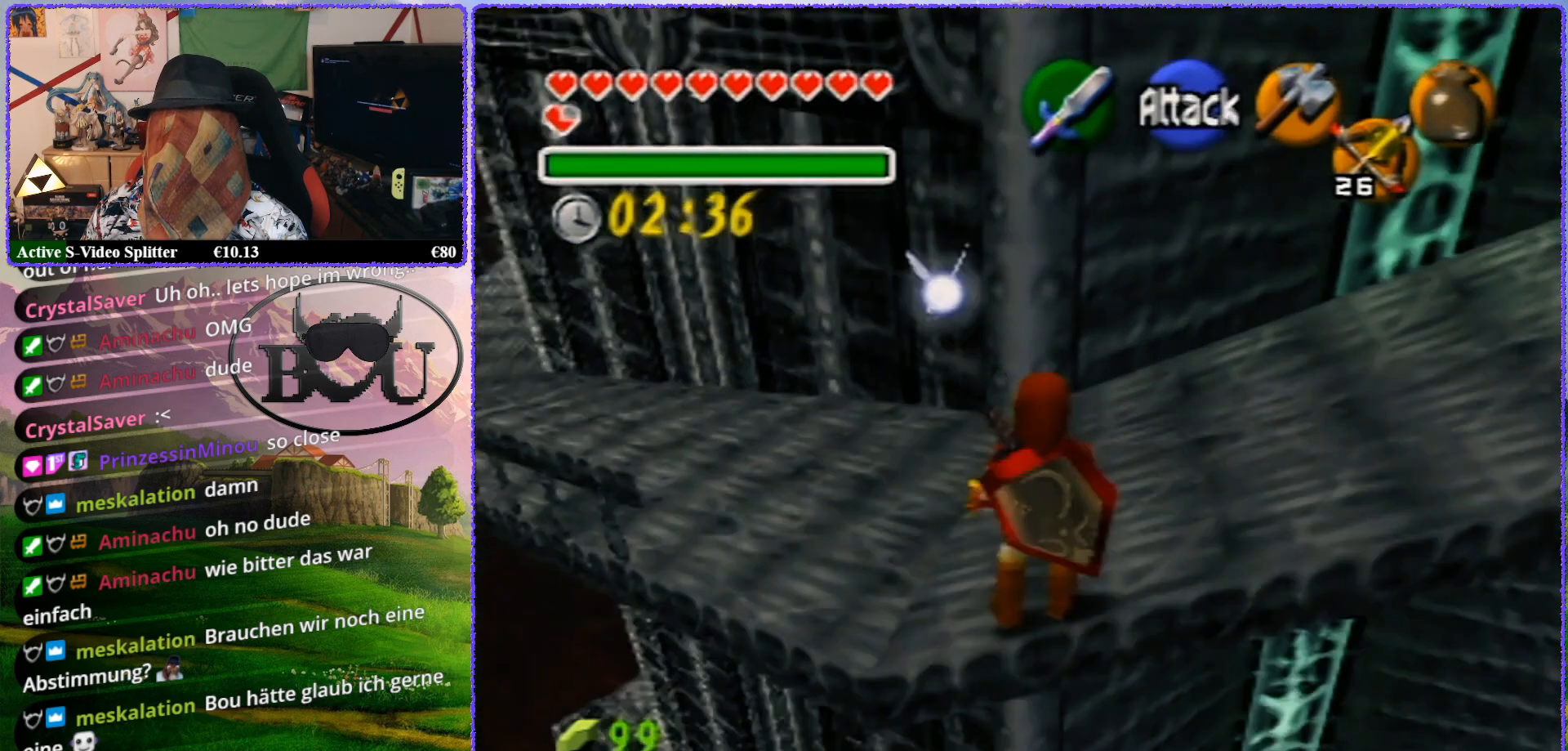
{"buttons": ["R1"], "left_stick": "right", "events": [[183, "R1", "down"], [250, "Z", "up"], [467, "left_stick", "right"]]}
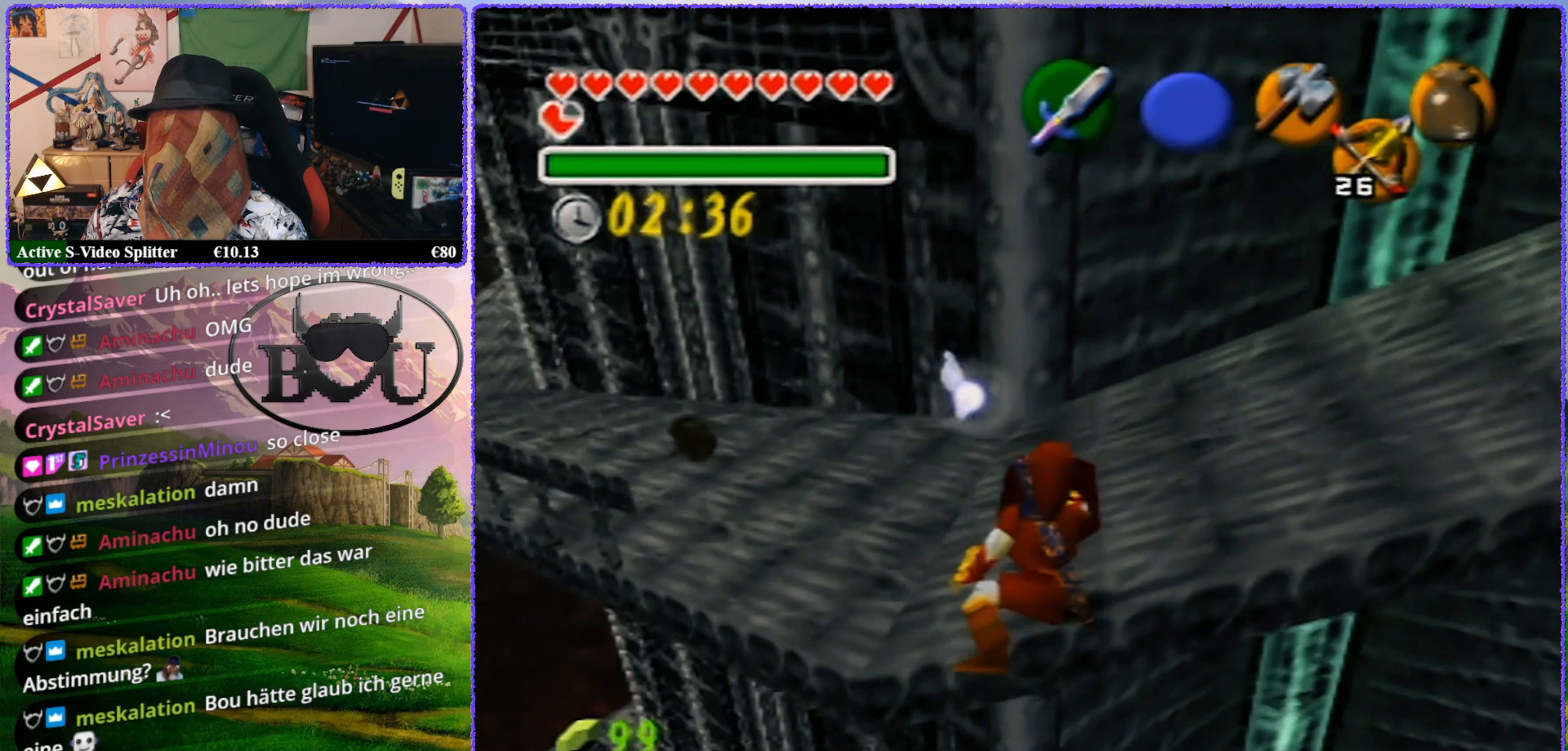
{"buttons": [], "left_stick": "center", "events": [[133, "R1", "up"], [217, "R1", "down"], [433, "R1", "up"], [450, "left_stick", "center"]]}
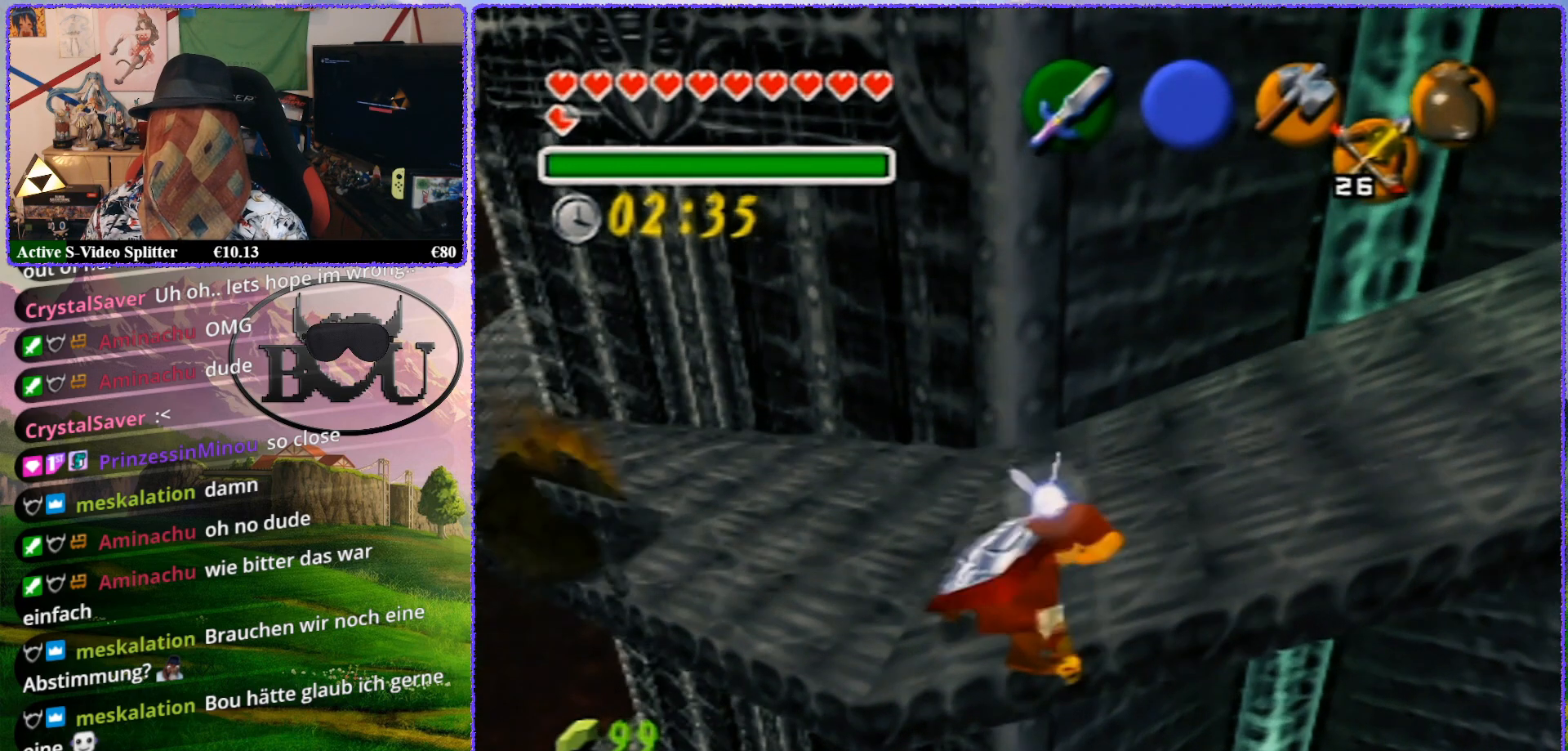
{"buttons": ["Z"], "left_stick": "center", "events": [[183, "Z", "down"]]}
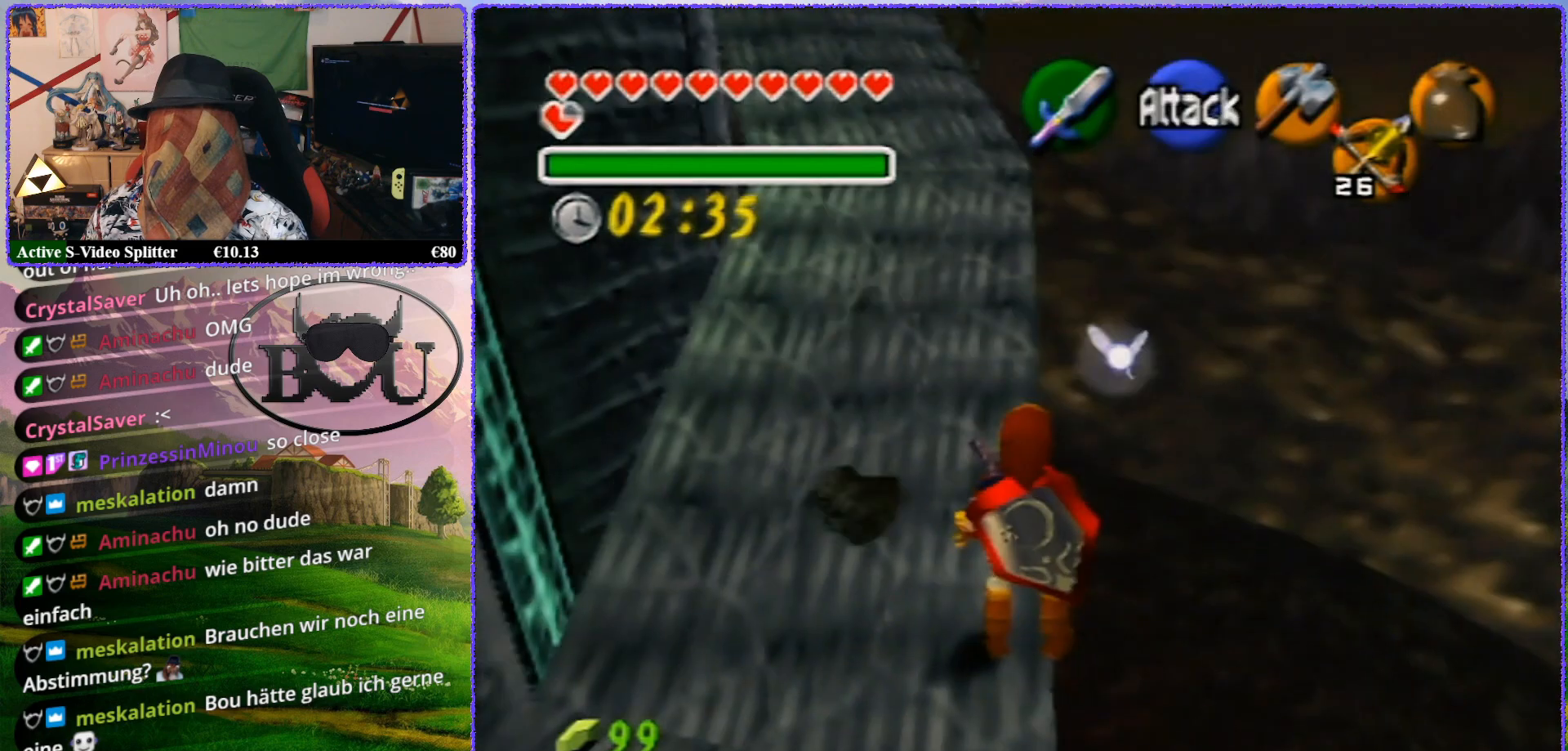
{"buttons": ["Z"], "left_stick": "center", "events": [[217, "Z", "up"], [350, "Z", "down"]]}
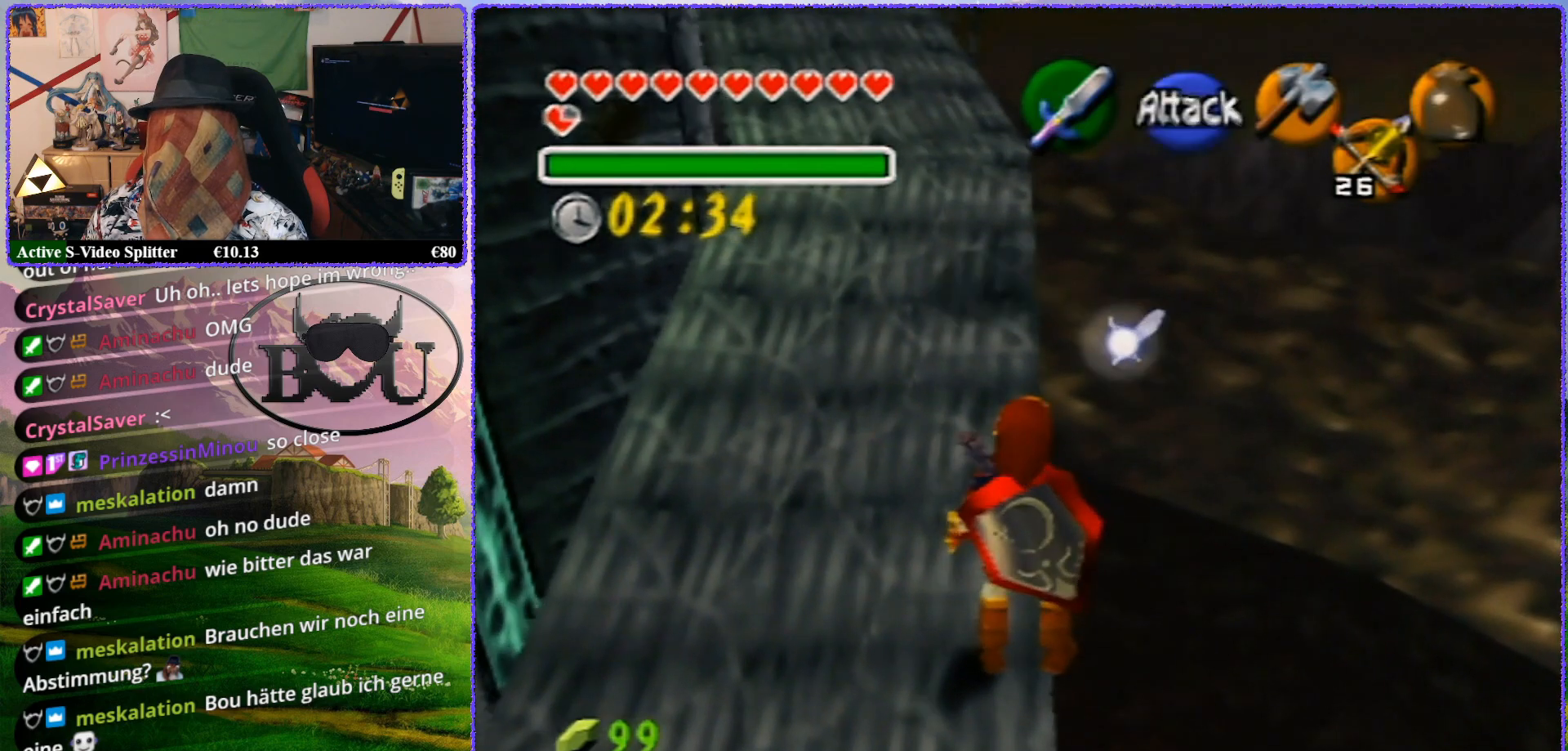
{"buttons": [], "left_stick": "up", "events": [[333, "left_stick", "up"], [367, "Z", "up"]]}
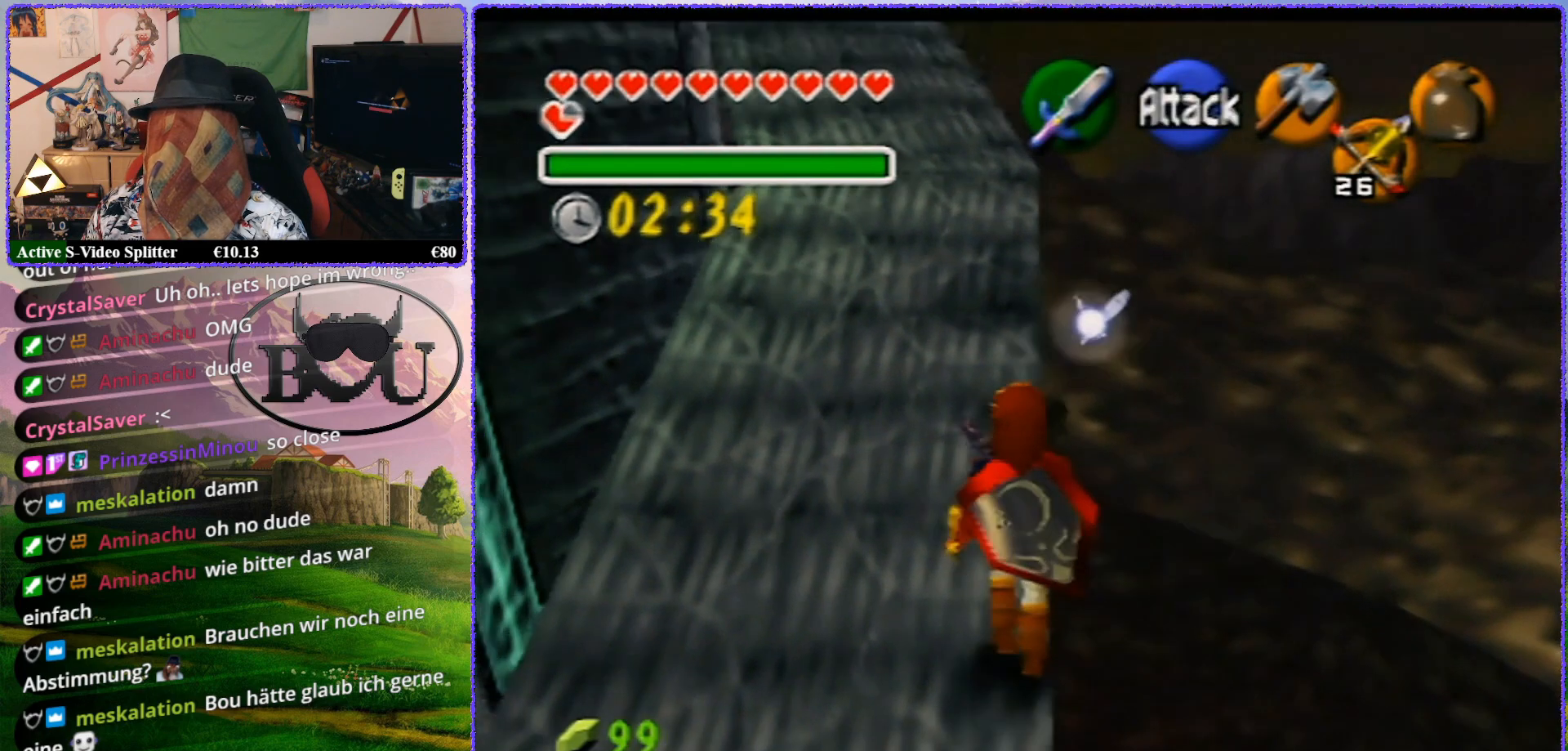
{"buttons": [], "left_stick": "up", "events": []}